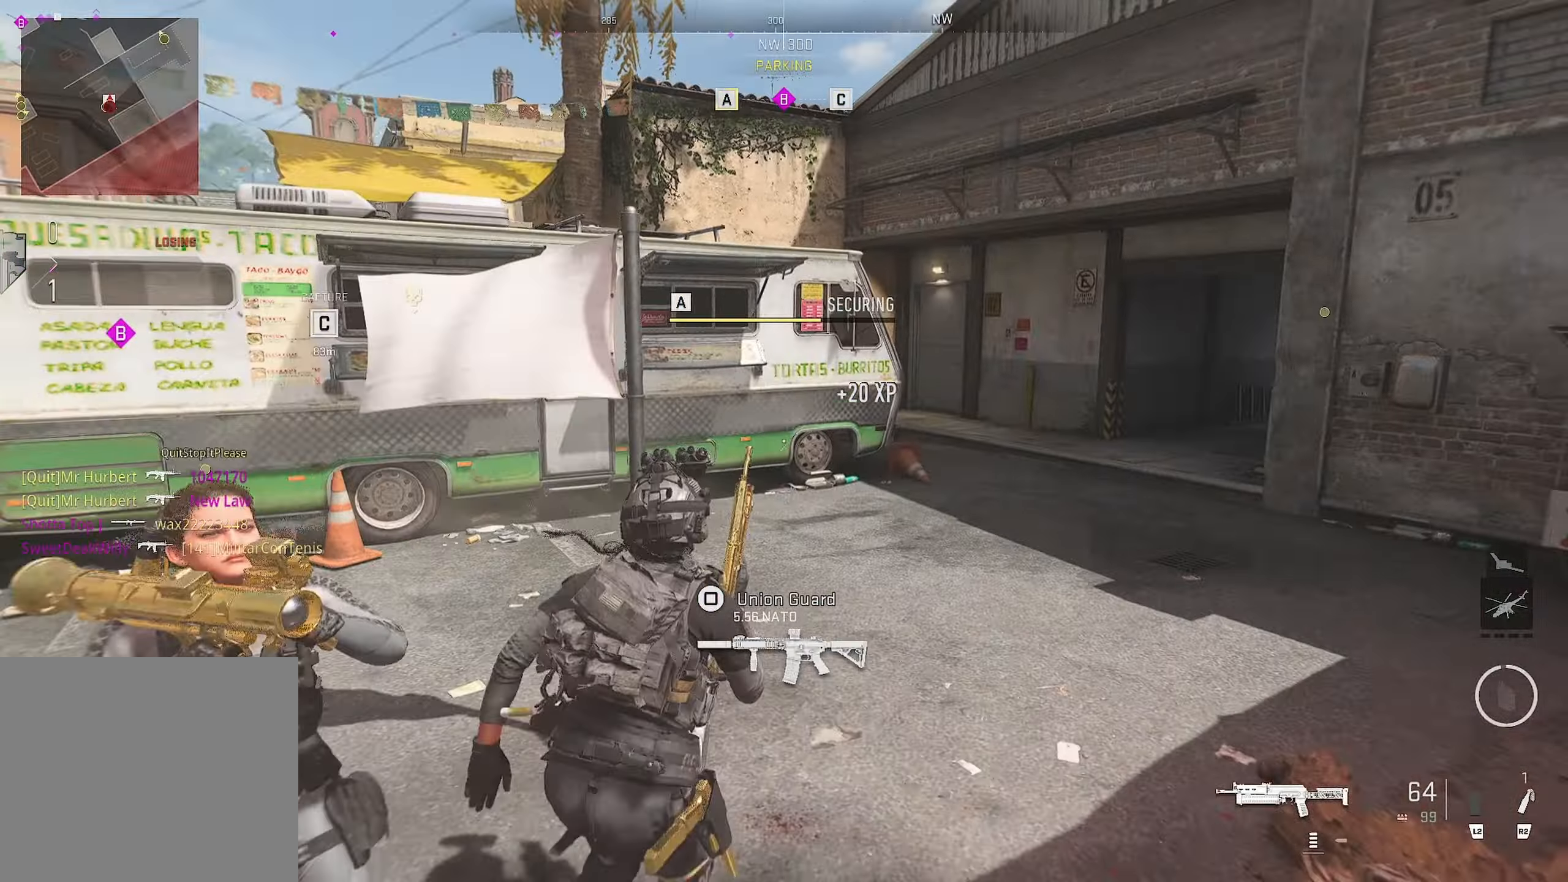
Gameplay with a controller (PlayStation layout); each line is a JSON object with the inputs held at the frame after it. "events" lists button and stick changes between this image and that frame as [ms after this image, input, new state], when the widget could be followed in between.
{"buttons": [], "left_stick": "up-right", "right_stick": "center", "events": [[33, "TRIANGLE", "up"], [100, "TRIANGLE", "down"], [133, "TRIANGLE", "up"], [166, "left_stick", "down-left"], [216, "TRIANGLE", "down"], [266, "TRIANGLE", "up"], [383, "left_stick", "up-right"], [466, "TRIANGLE", "down"], [483, "TRIANGLE", "up"]]}
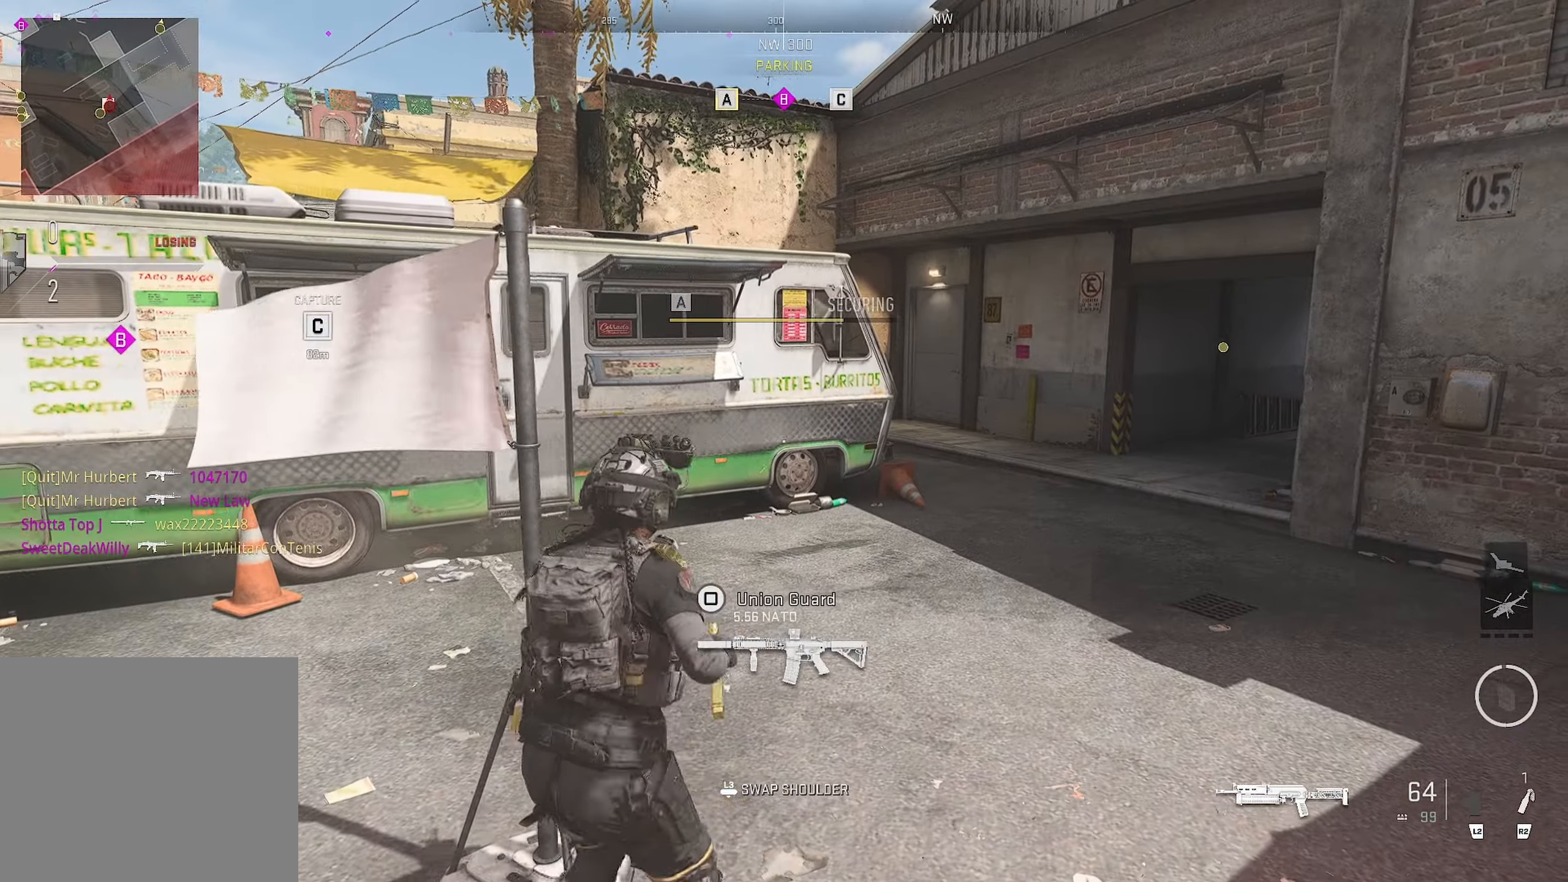
{"buttons": ["TRIANGLE"], "left_stick": "down-right", "right_stick": "center", "events": [[83, "TRIANGLE", "down"], [83, "left_stick", "down-left"], [116, "TRIANGLE", "up"], [166, "left_stick", "left"], [333, "TRIANGLE", "down"], [333, "left_stick", "up-right"], [350, "TRIANGLE", "up"], [417, "TRIANGLE", "down"], [417, "left_stick", "down-right"]]}
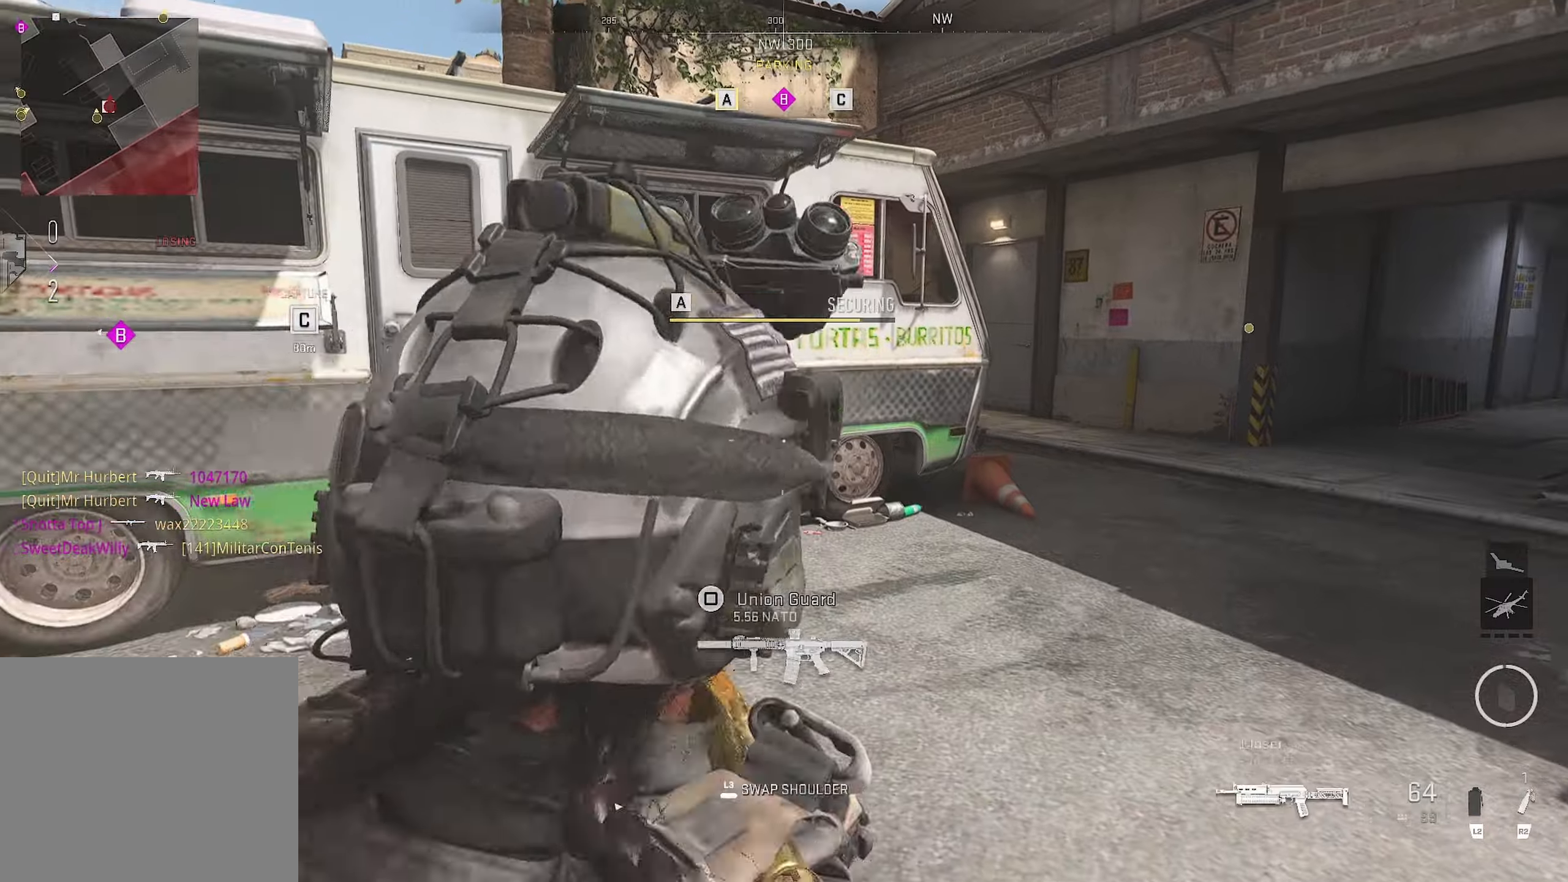
{"buttons": [], "left_stick": "down-right", "right_stick": "left", "events": [[17, "TRIANGLE", "up"], [17, "left_stick", "down-left"], [33, "TRIANGLE", "down"], [100, "TRIANGLE", "up"], [150, "left_stick", "up-right"], [283, "right_stick", "left"], [433, "left_stick", "down-right"]]}
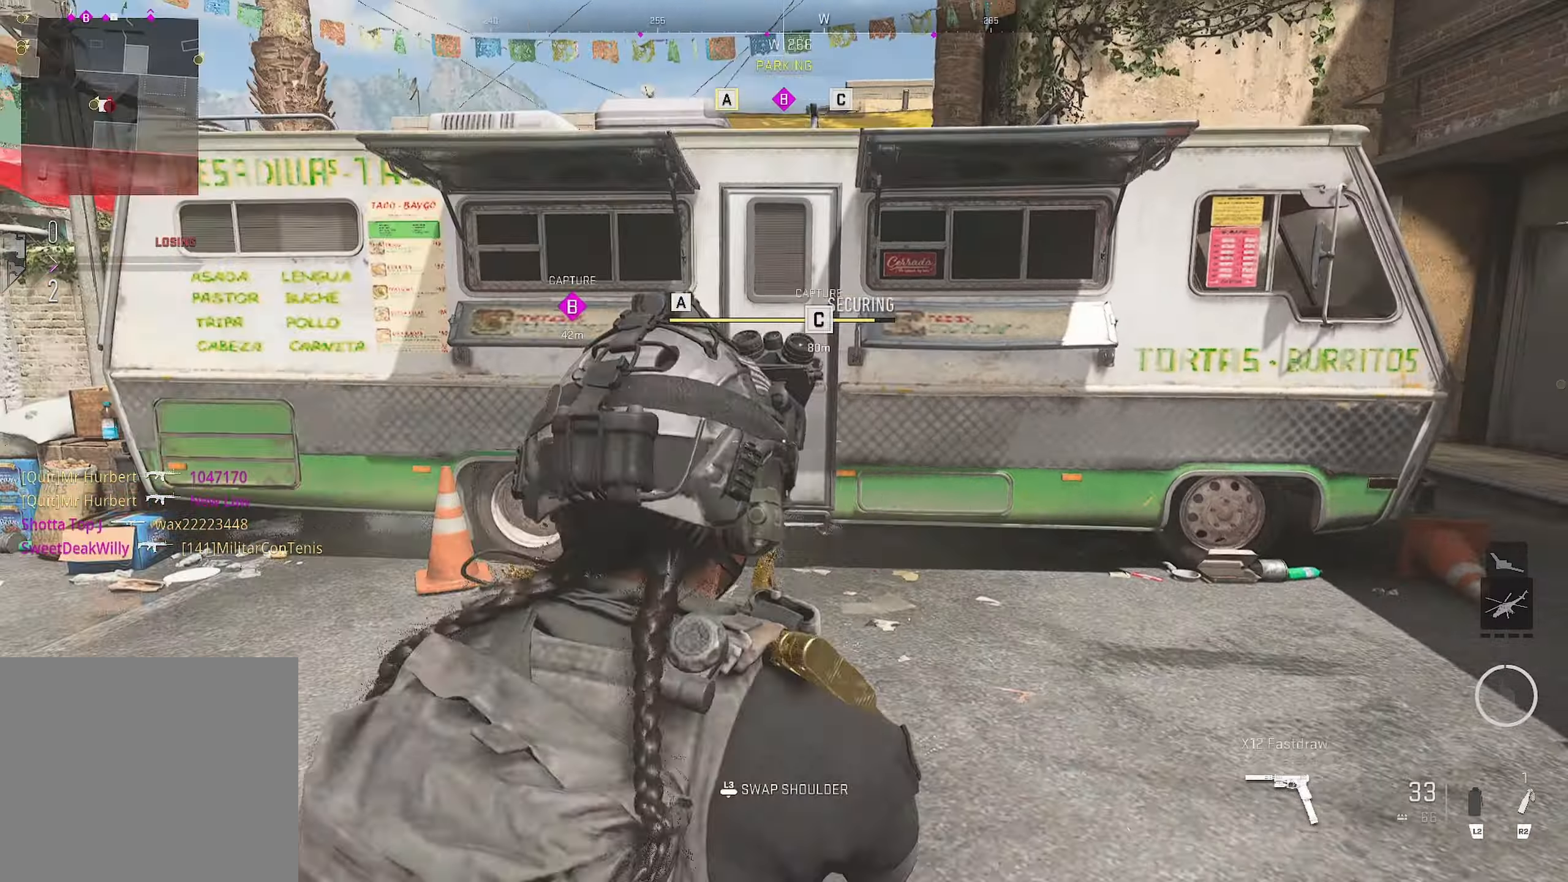
{"buttons": [], "left_stick": "down-left", "right_stick": "center", "events": [[317, "left_stick", "up-right"], [317, "right_stick", "center"], [400, "left_stick", "down-left"]]}
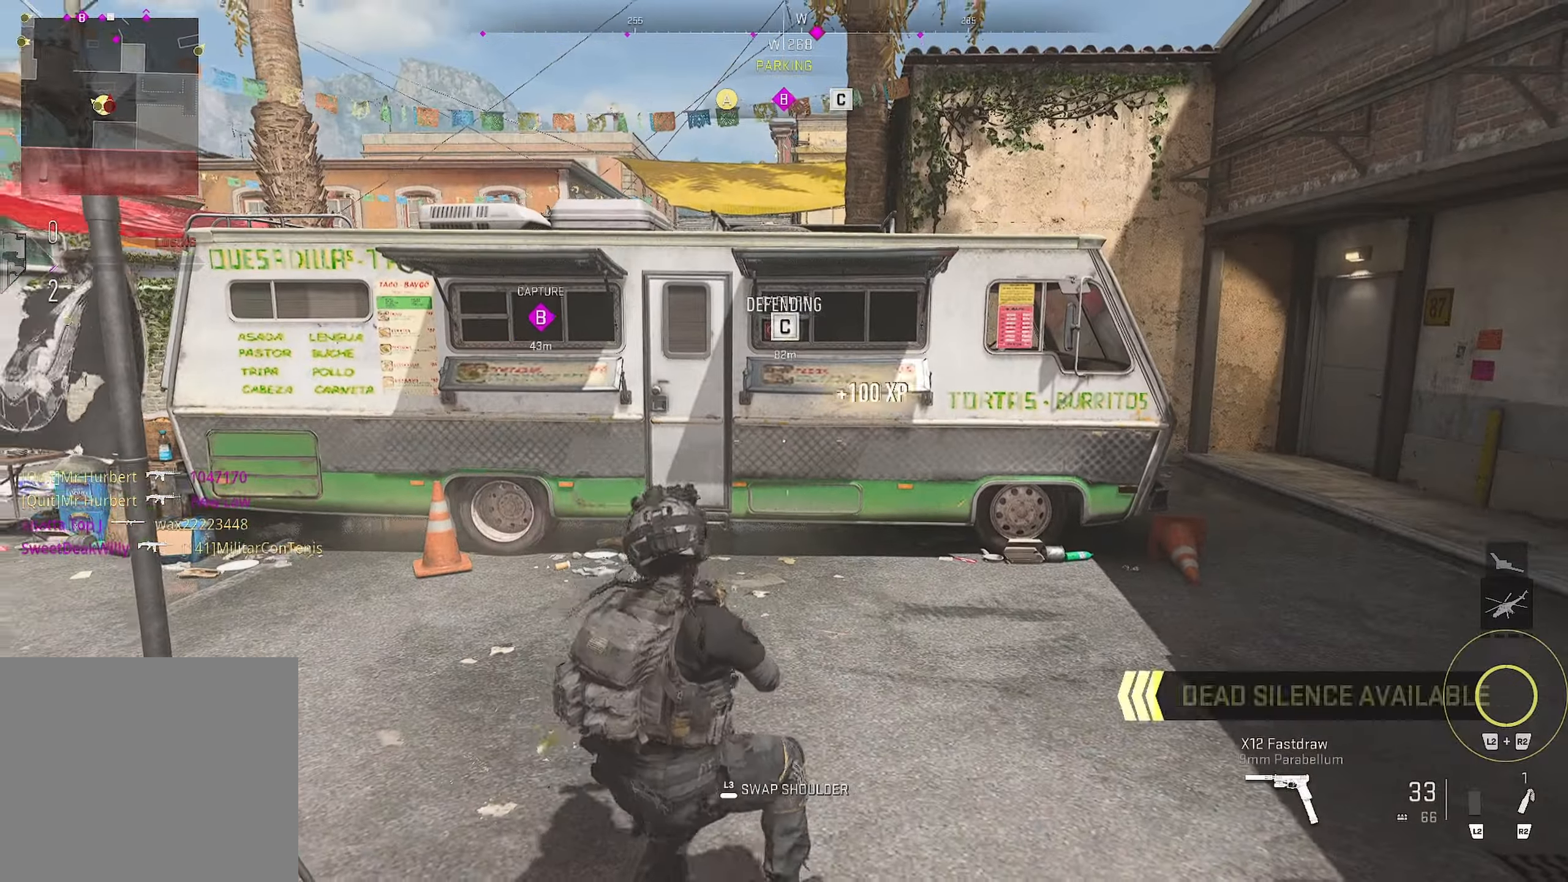
{"buttons": ["L3"], "left_stick": "up", "right_stick": "right", "events": [[83, "right_stick", "right"], [150, "left_stick", "up"], [150, "right_stick", "center"], [200, "left_stick", "up-right"], [250, "TRIANGLE", "down"], [333, "TRIANGLE", "up"], [433, "left_stick", "up"], [433, "right_stick", "down-right"], [500, "L3", "down"], [500, "right_stick", "right"]]}
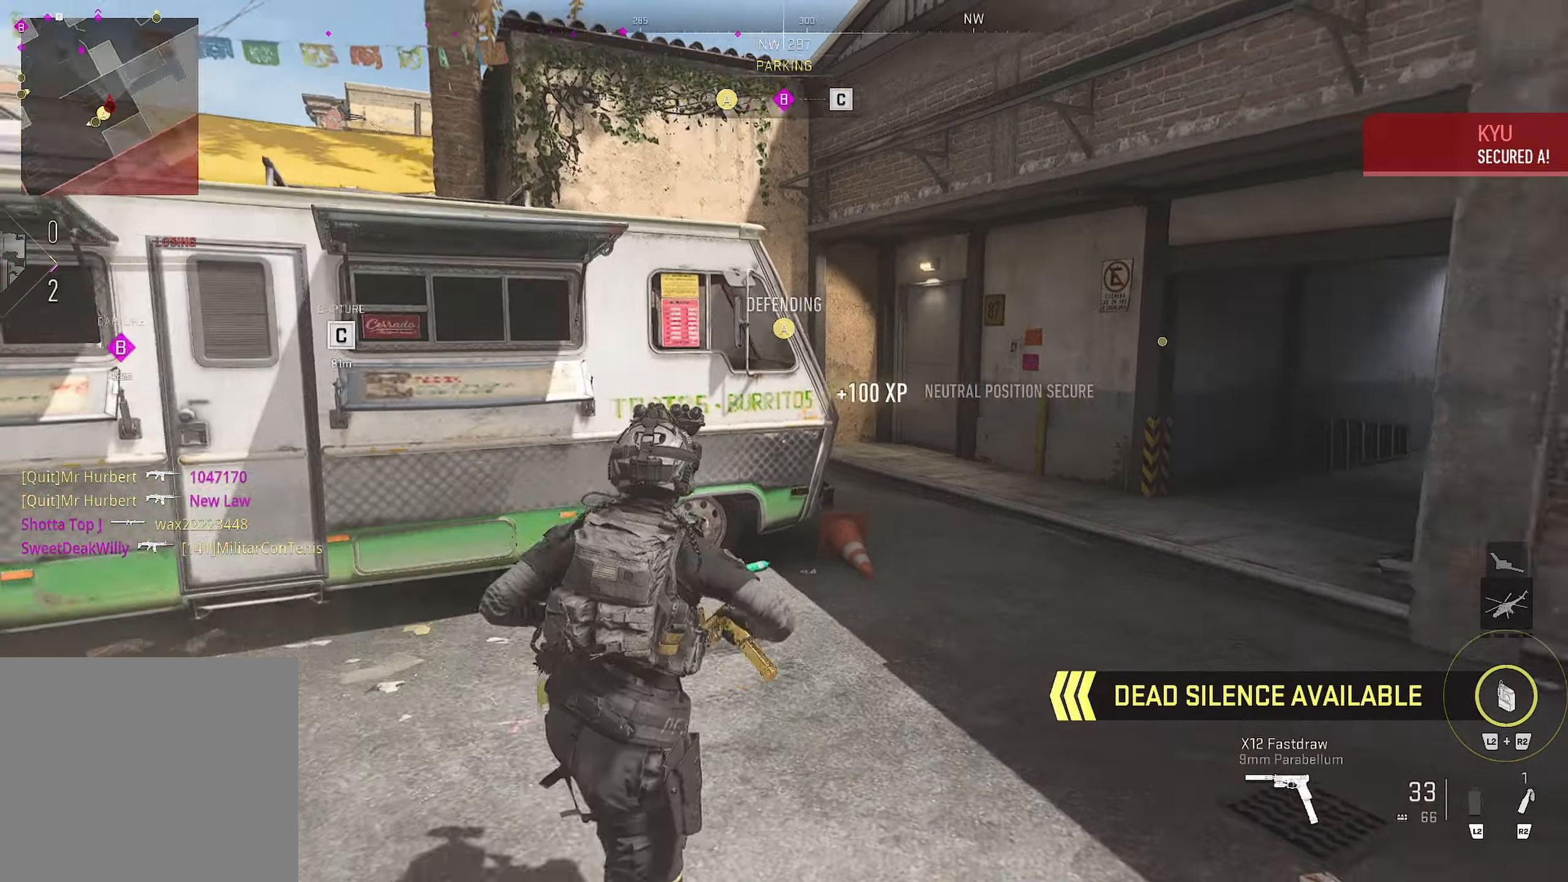
{"buttons": [], "left_stick": "up", "right_stick": "center", "events": [[67, "L3", "up"], [117, "right_stick", "center"]]}
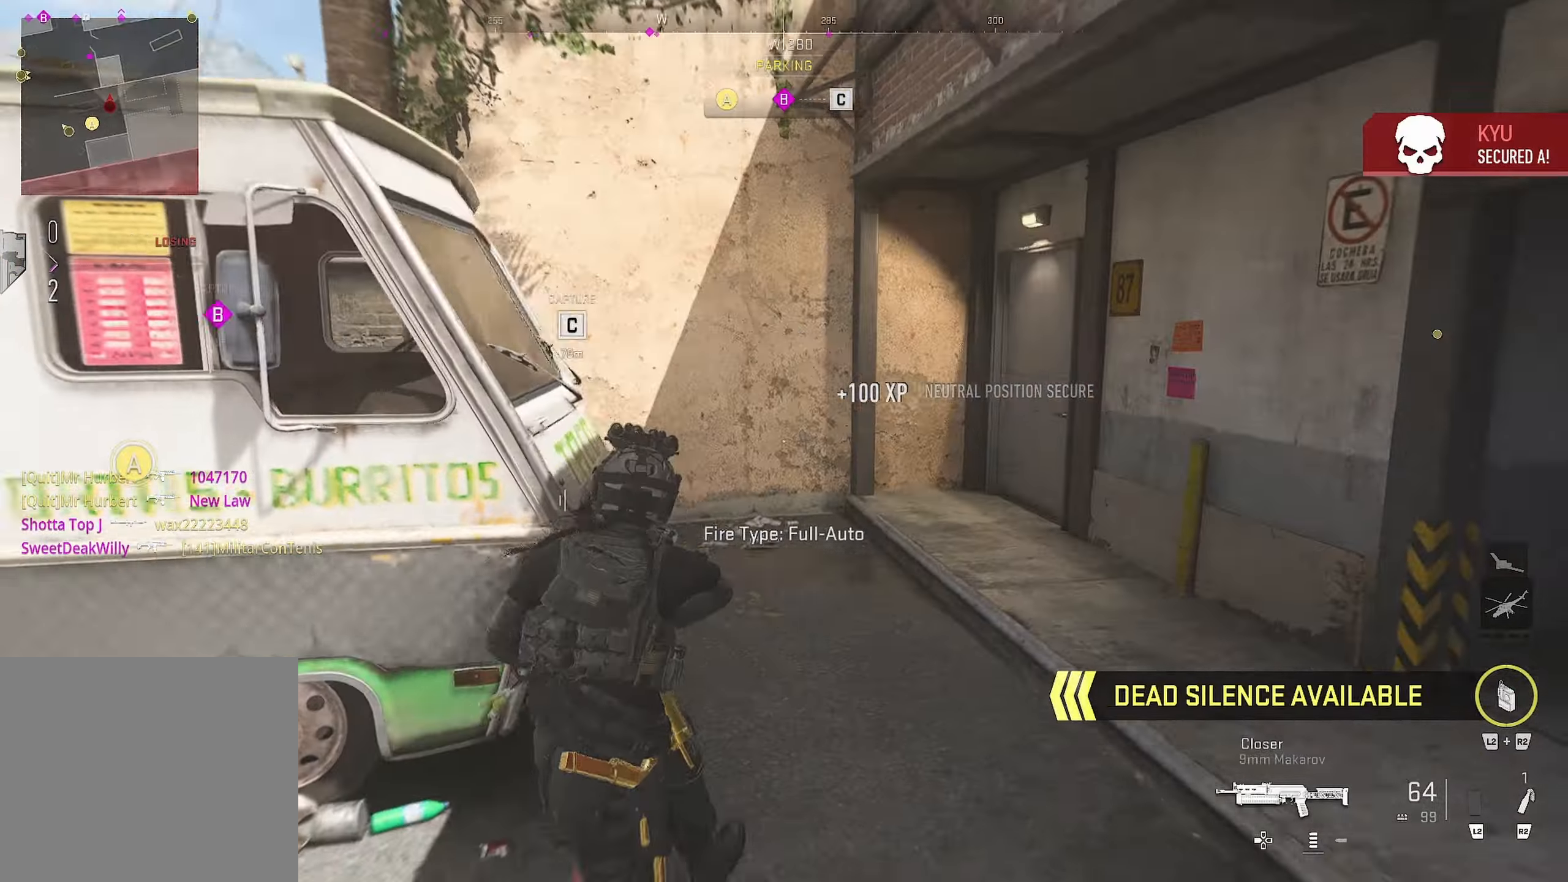
{"buttons": [], "left_stick": "up-left", "right_stick": "left", "events": [[67, "L3", "down"], [67, "right_stick", "left"], [283, "L3", "up"], [350, "right_stick", "center"], [433, "right_stick", "left"], [467, "left_stick", "up-left"]]}
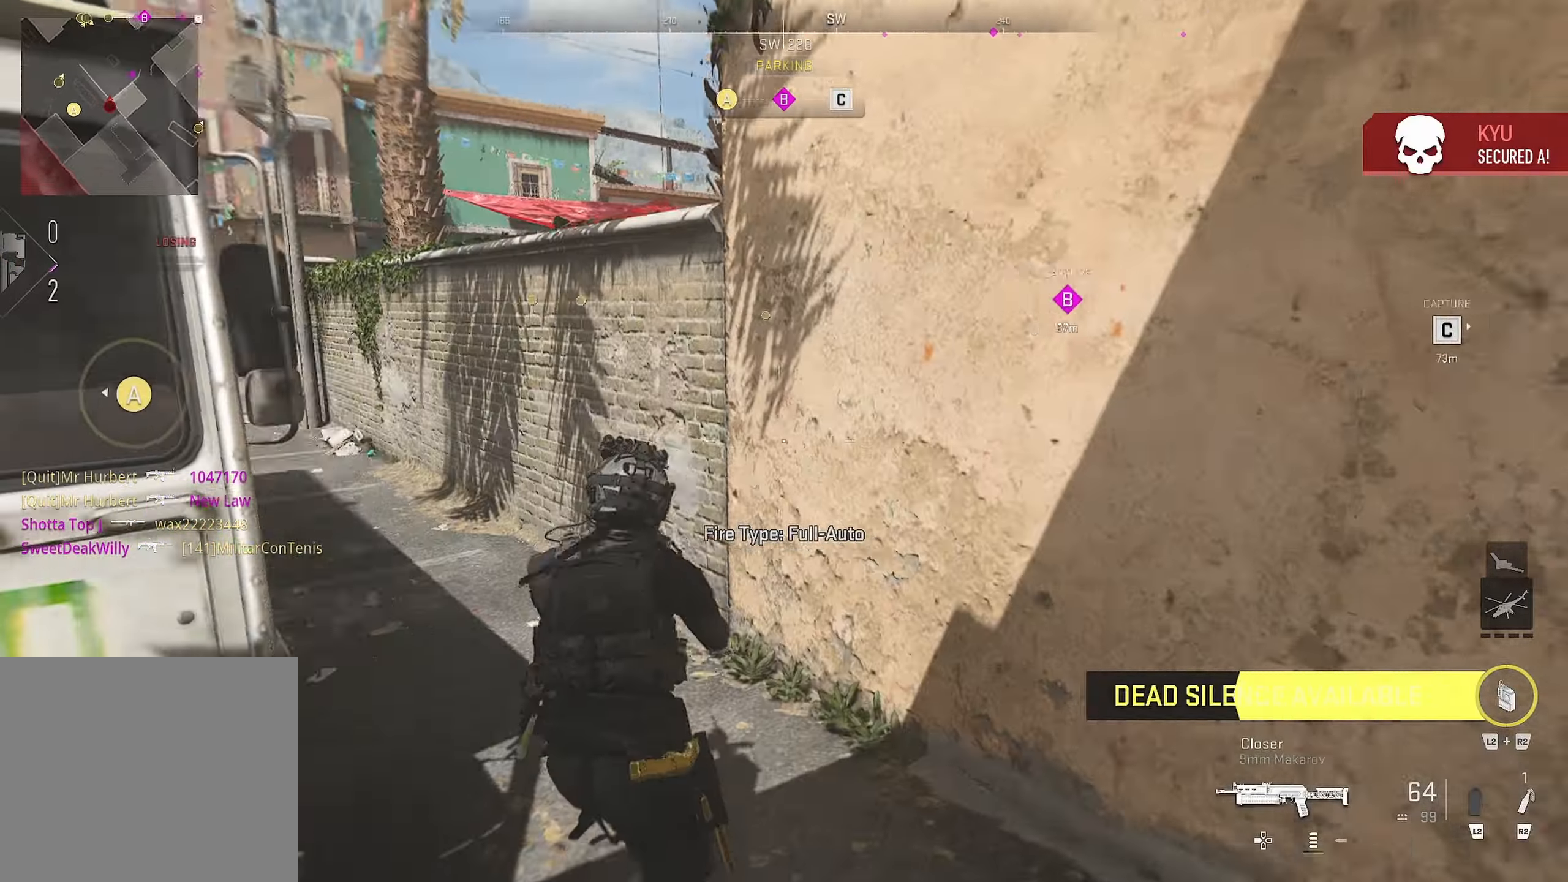
{"buttons": [], "left_stick": "up-left", "right_stick": "center", "events": [[167, "right_stick", "center"]]}
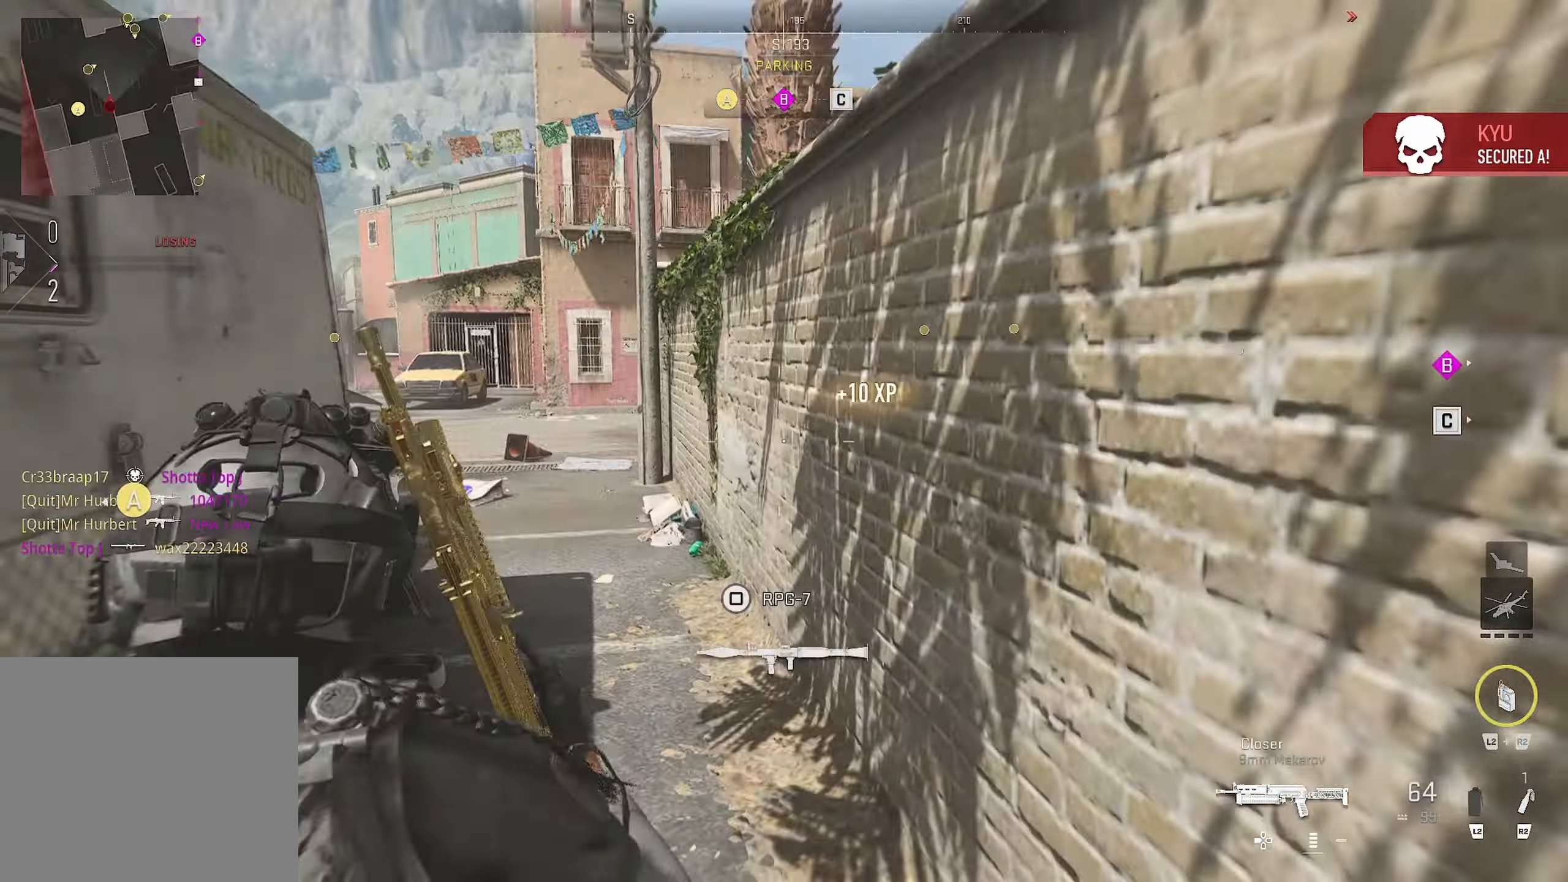
{"buttons": ["CROSS"], "left_stick": "up-right", "right_stick": "down", "events": [[117, "right_stick", "right"], [150, "CROSS", "down"], [150, "left_stick", "up"], [283, "CROSS", "up"], [350, "CROSS", "down"], [350, "right_stick", "down"], [467, "left_stick", "up-right"]]}
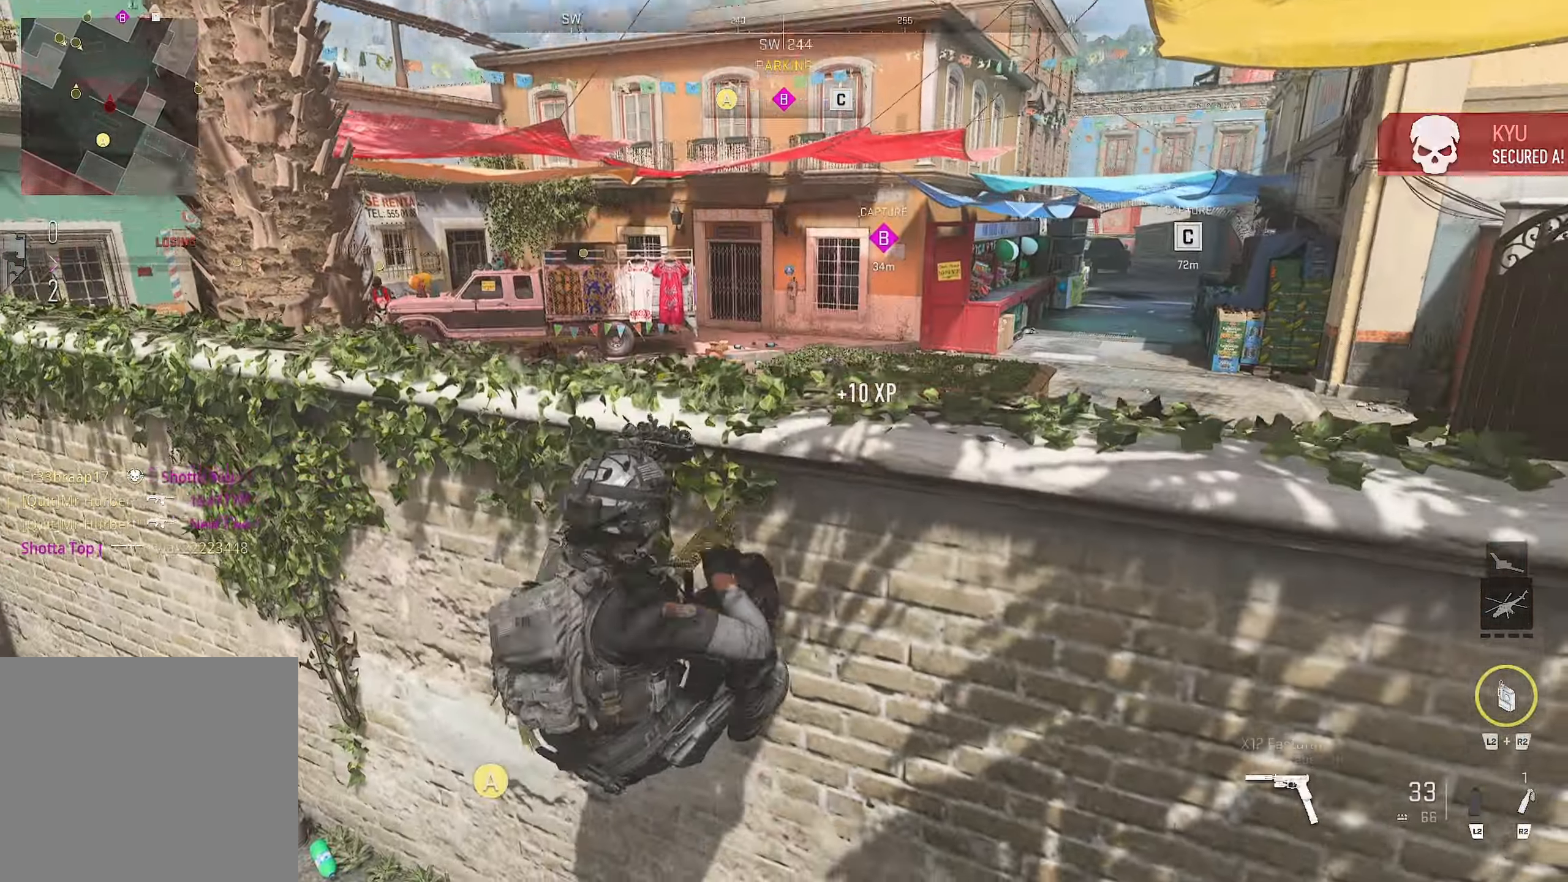
{"buttons": [], "left_stick": "up-right", "right_stick": "left", "events": [[150, "CROSS", "up"], [183, "CROSS", "down"], [183, "right_stick", "center"], [267, "right_stick", "down-left"], [300, "CROSS", "up"], [383, "right_stick", "left"]]}
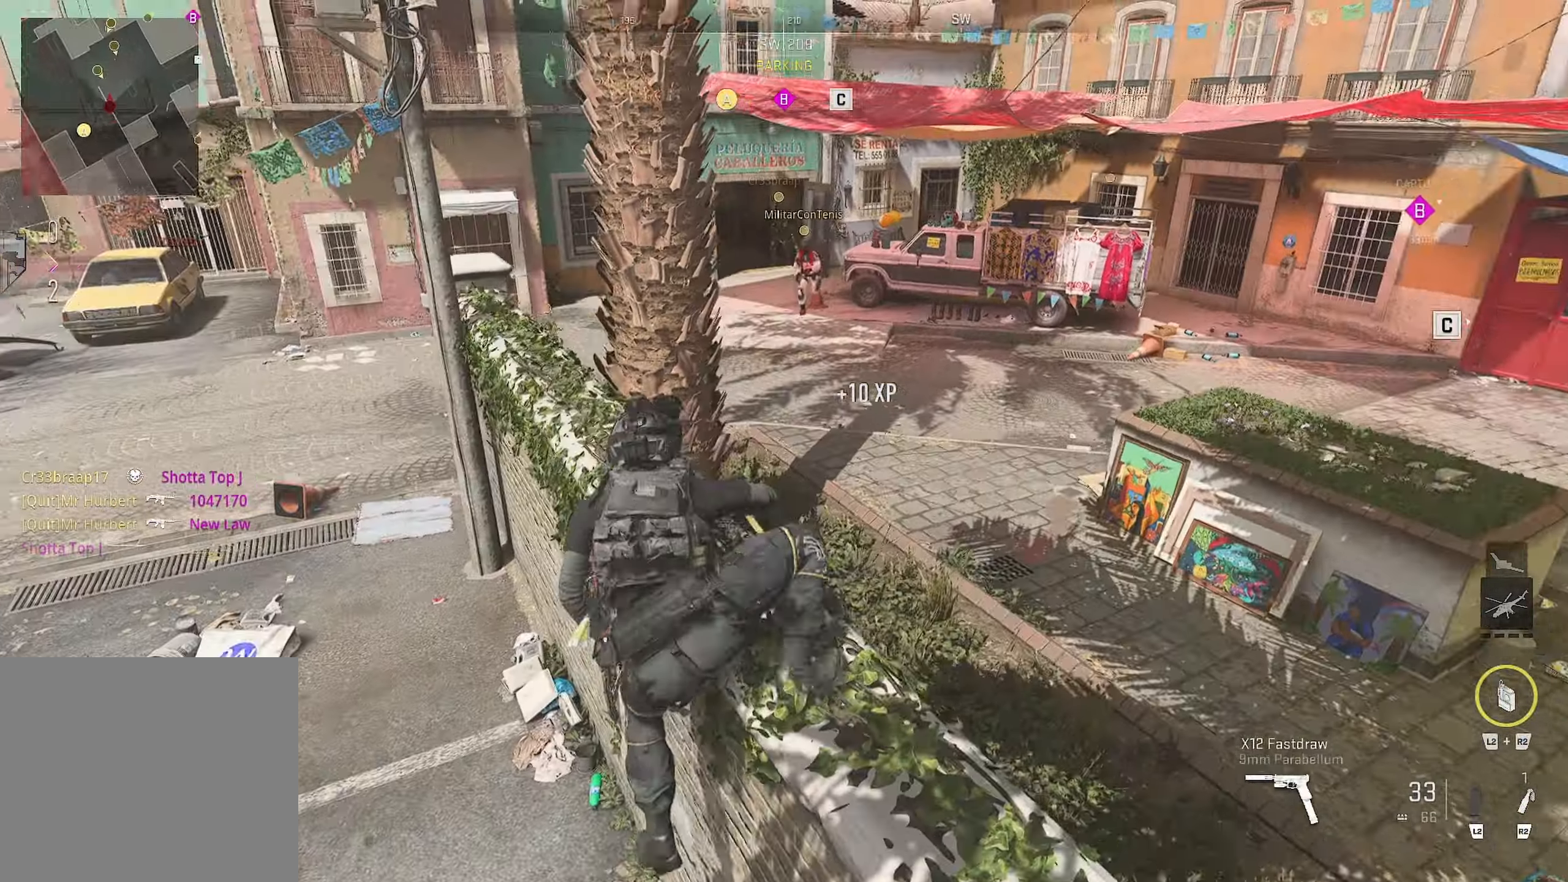
{"buttons": ["L1"], "left_stick": "up-right", "right_stick": "center", "events": [[17, "right_stick", "center"], [83, "right_stick", "up-left"], [367, "L1", "down"], [367, "right_stick", "center"]]}
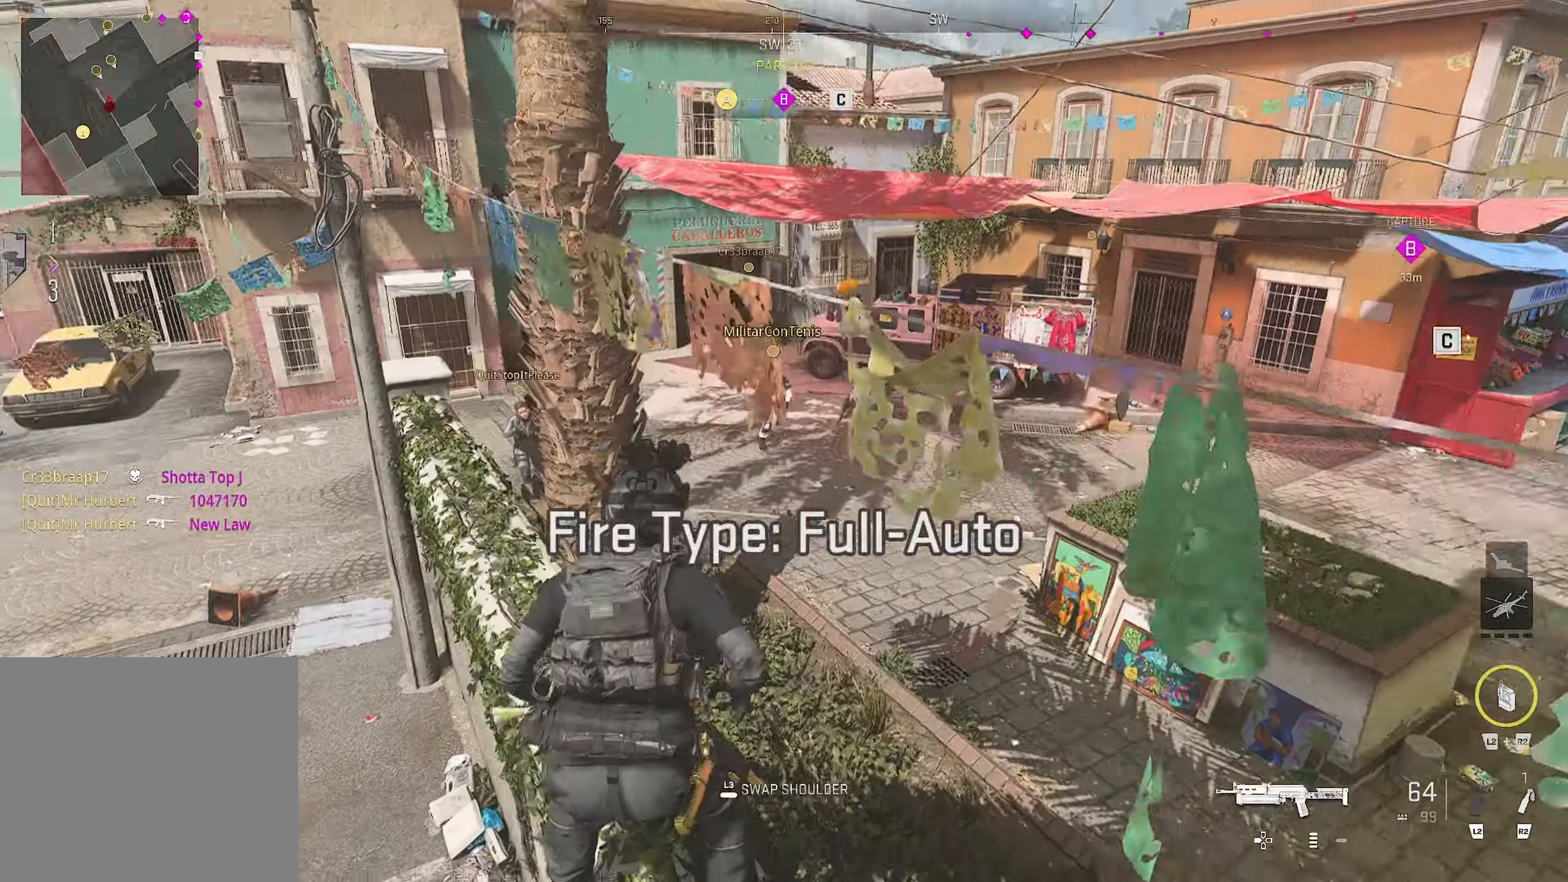
{"buttons": ["L1"], "left_stick": "left", "right_stick": "up-left", "events": [[33, "L1", "up"], [33, "right_stick", "right"], [217, "left_stick", "up"], [233, "right_stick", "up"], [283, "right_stick", "up-left"], [450, "L1", "down"], [450, "left_stick", "left"]]}
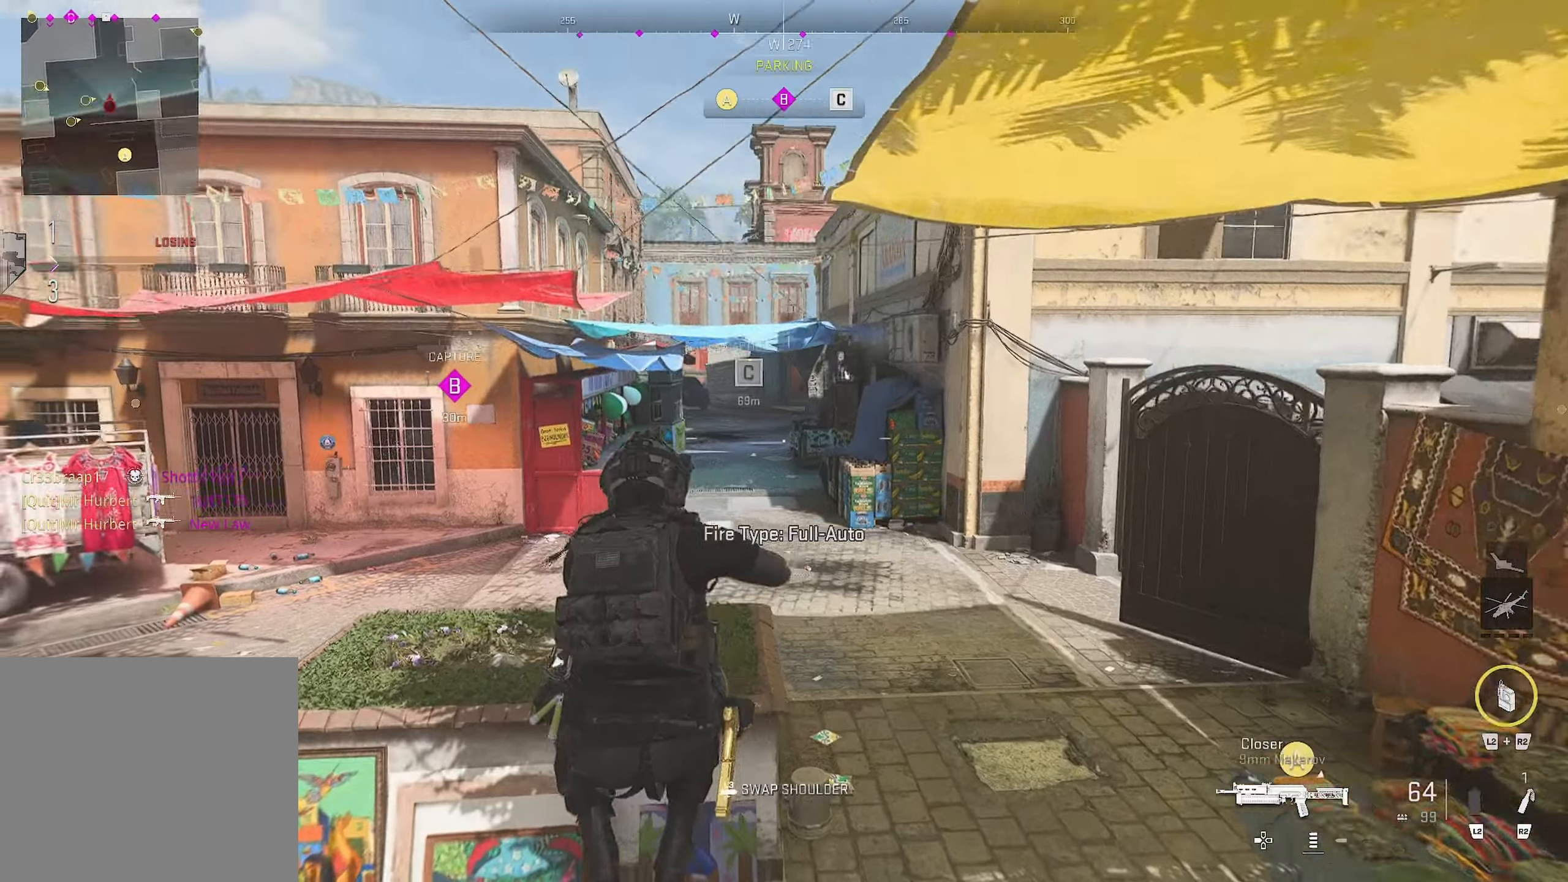
{"buttons": ["L1"], "left_stick": "up-right", "right_stick": "up", "events": [[17, "right_stick", "center"], [134, "right_stick", "up-left"], [167, "left_stick", "up-right"], [184, "right_stick", "up"]]}
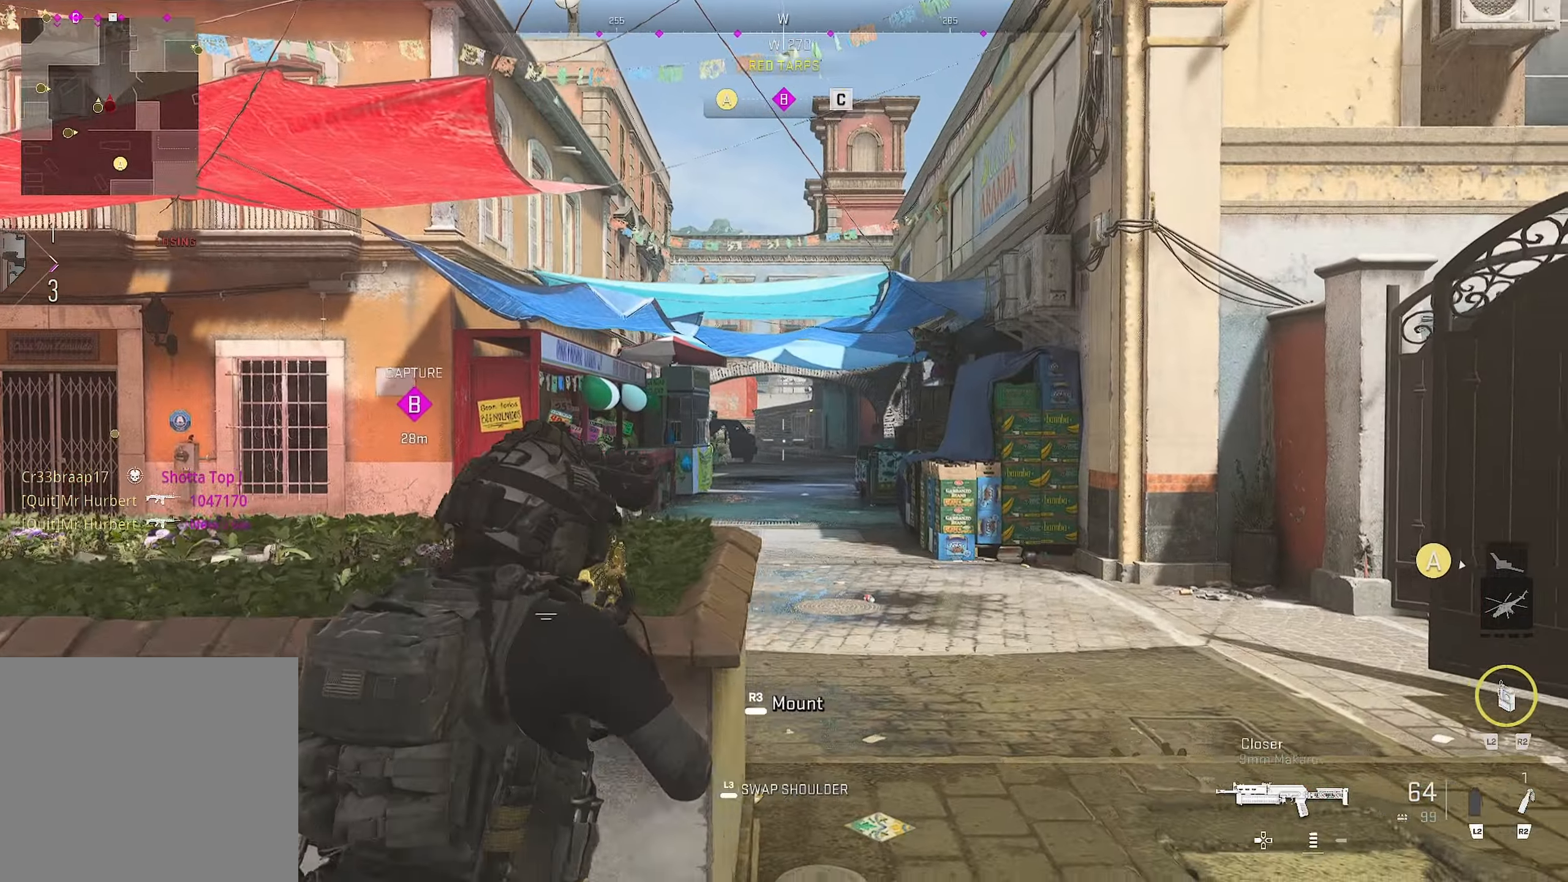
{"buttons": ["L1"], "left_stick": "right", "right_stick": "center", "events": [[17, "left_stick", "down-right"], [17, "right_stick", "center"], [67, "L1", "up"], [67, "right_stick", "down-right"], [117, "left_stick", "up-right"], [117, "right_stick", "right"], [317, "right_stick", "left"], [400, "L1", "down"], [417, "left_stick", "right"], [417, "right_stick", "up-right"], [484, "right_stick", "center"]]}
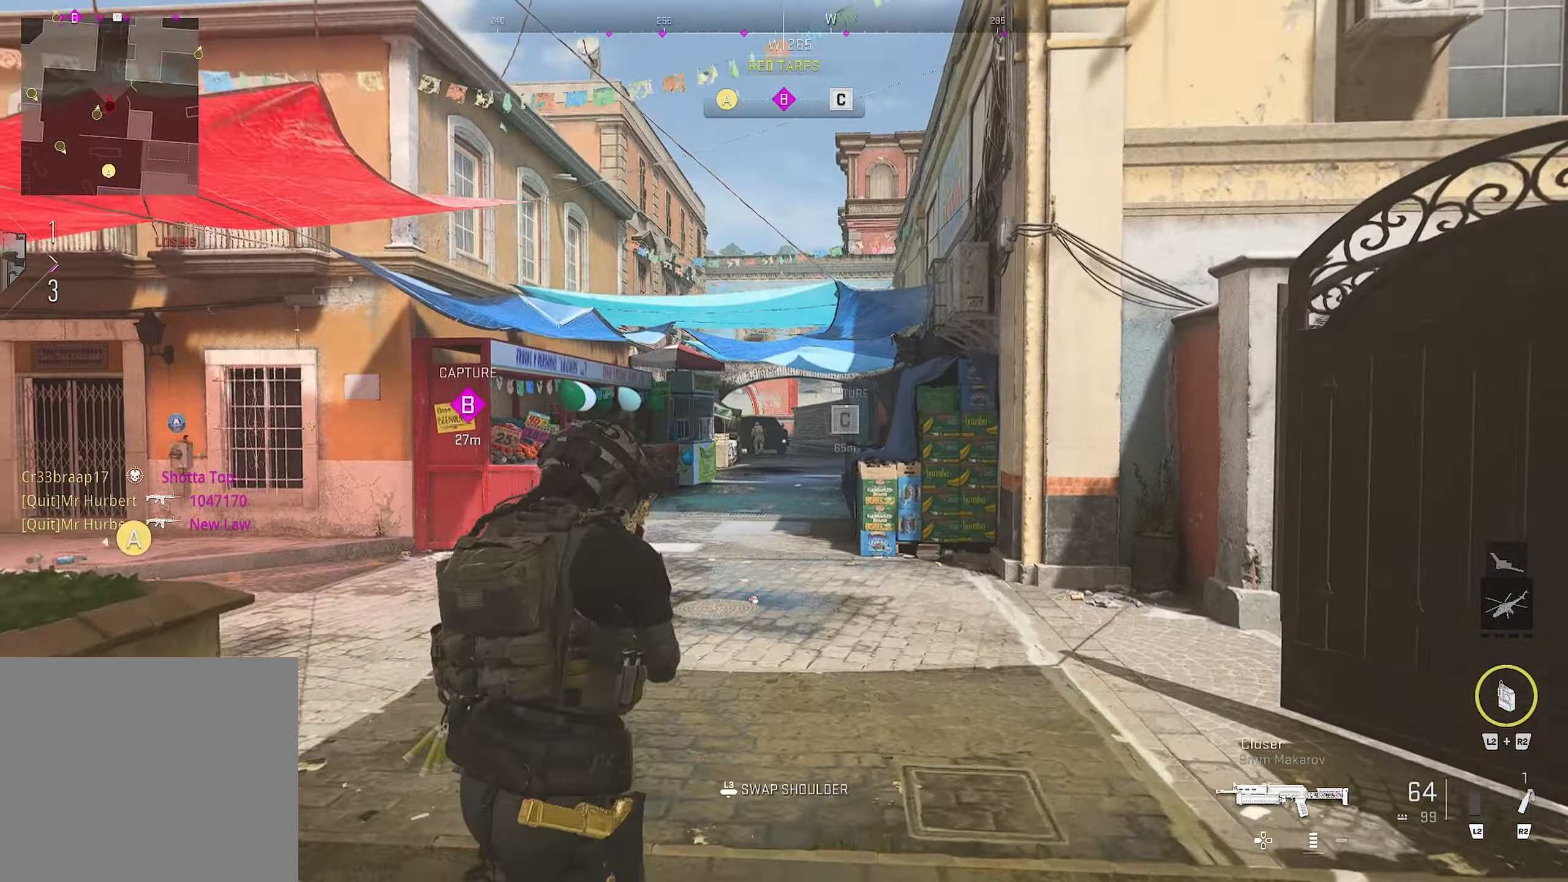
{"buttons": ["L1", "R1"], "left_stick": "up-right", "right_stick": "down", "events": [[34, "right_stick", "left"], [84, "right_stick", "center"], [117, "left_stick", "up-right"], [384, "R1", "down"], [417, "right_stick", "down"]]}
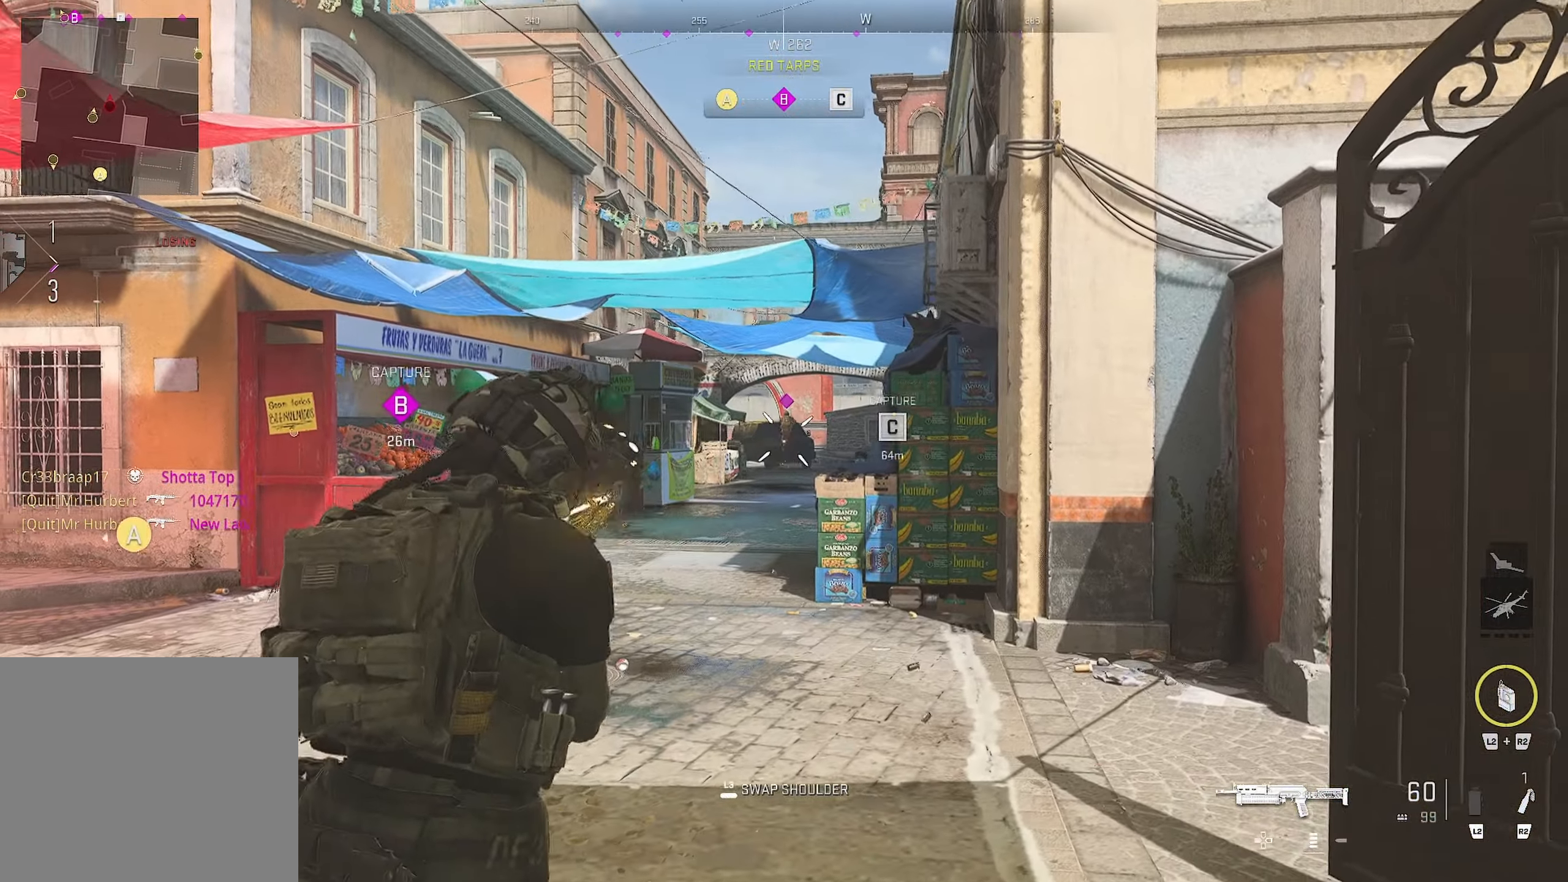
{"buttons": ["L1", "R1"], "left_stick": "up", "right_stick": "down", "events": [[167, "right_stick", "center"], [267, "right_stick", "up"], [350, "left_stick", "up"], [417, "right_stick", "down"]]}
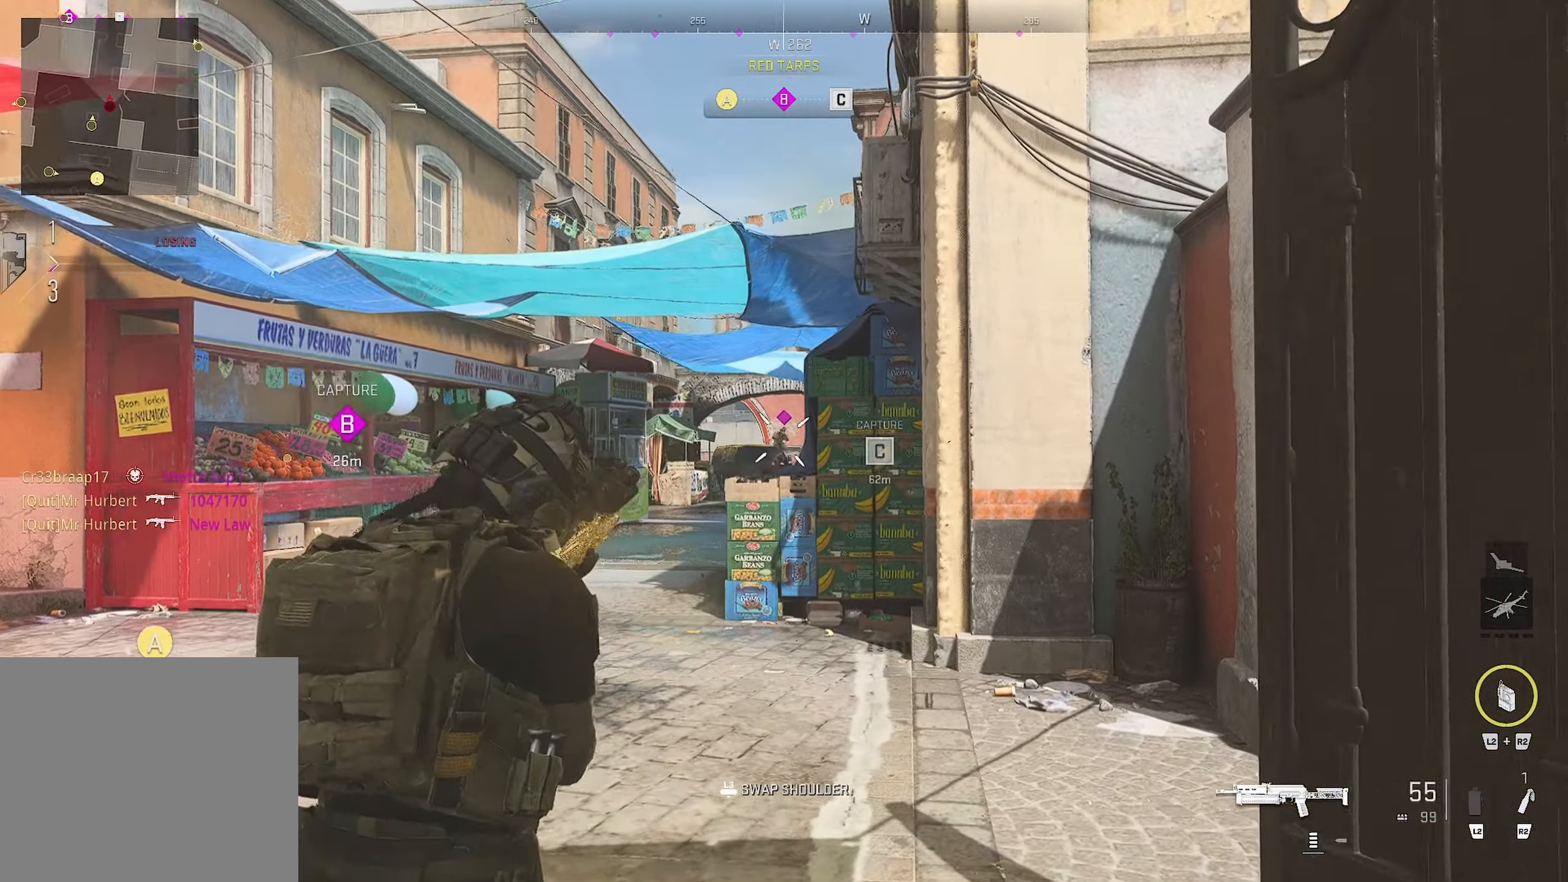
{"buttons": [], "left_stick": "down-right", "right_stick": "down", "events": [[50, "left_stick", "up-left"], [50, "right_stick", "center"], [167, "left_stick", "left"], [217, "right_stick", "down"], [317, "left_stick", "down-right"], [317, "right_stick", "center"], [417, "L1", "up"], [417, "R1", "up"], [434, "right_stick", "down"]]}
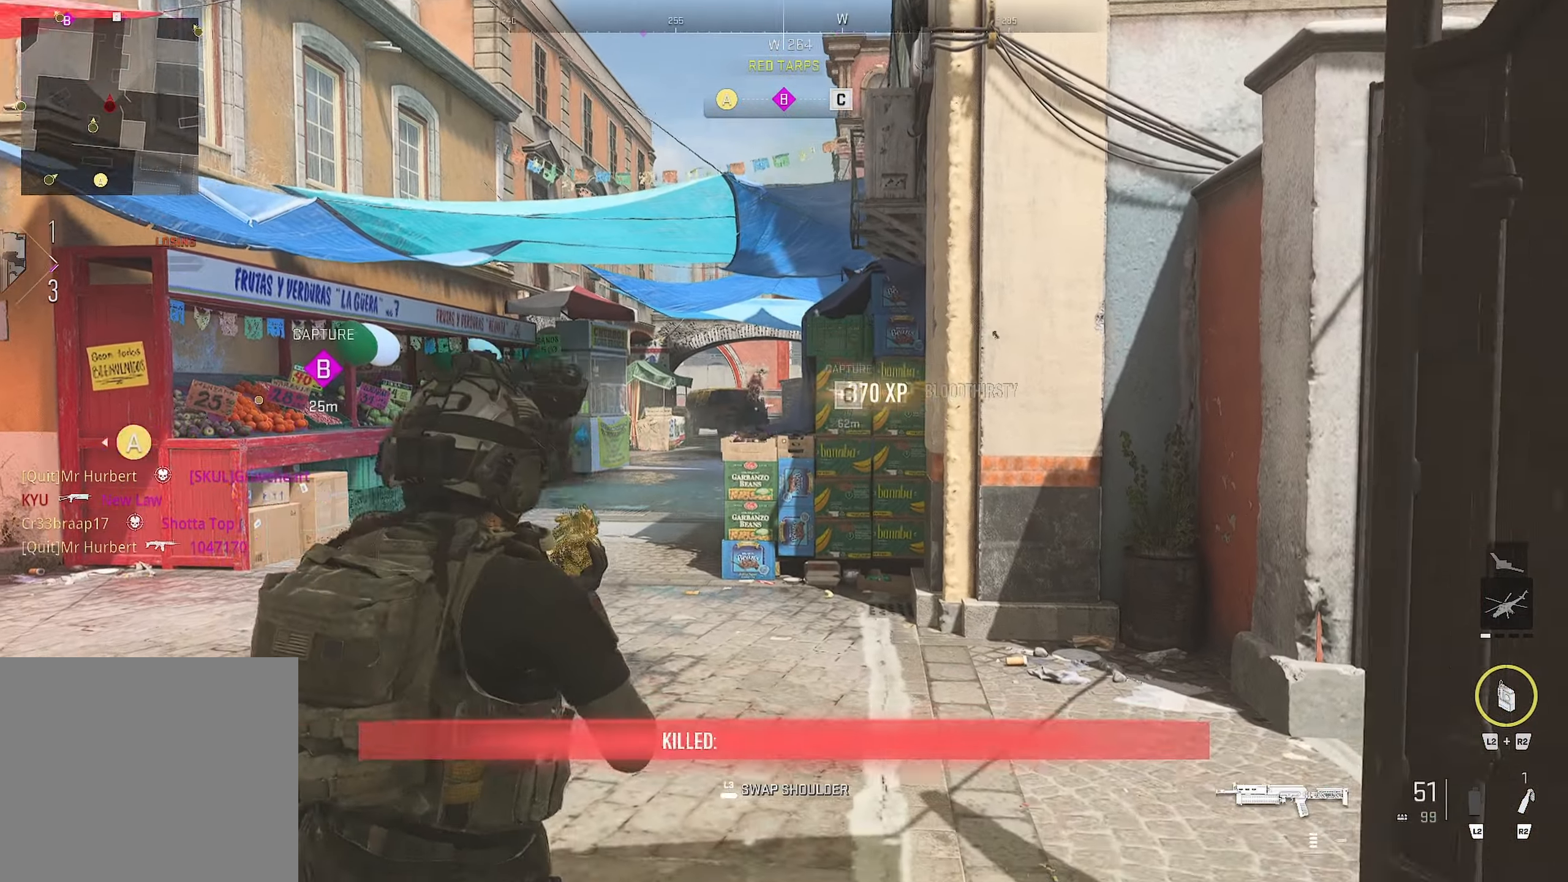
{"buttons": ["L1"], "left_stick": "down-left", "right_stick": "right", "events": [[134, "left_stick", "left"], [134, "right_stick", "right"], [267, "left_stick", "up-left"], [450, "L1", "down"], [450, "left_stick", "down-left"]]}
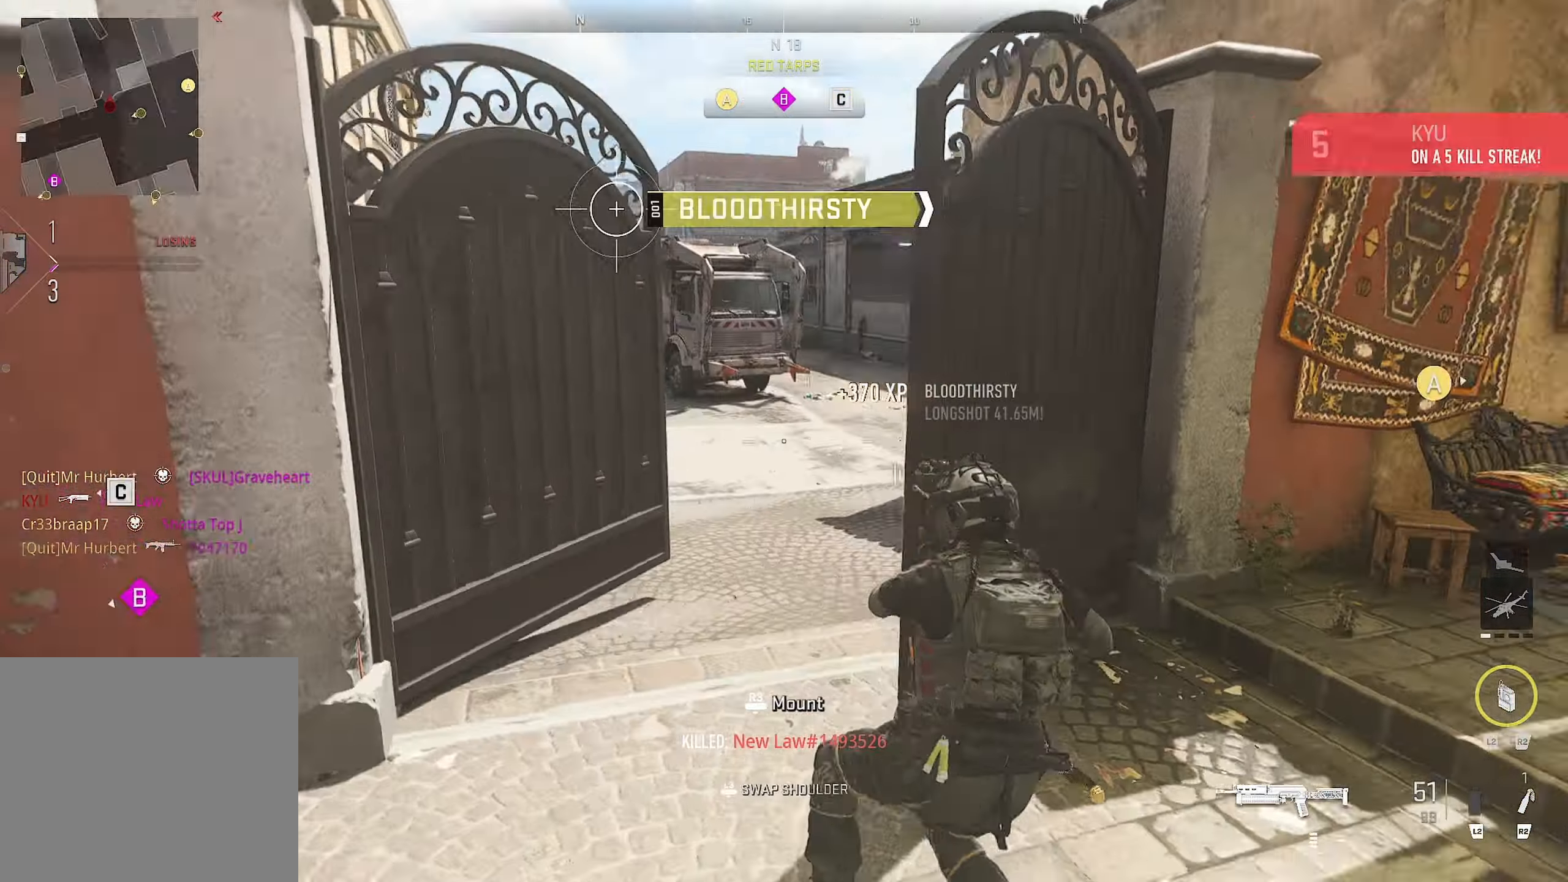
{"buttons": ["L3"], "left_stick": "left", "right_stick": "center", "events": [[200, "right_stick", "left"], [250, "L1", "up"], [250, "left_stick", "left"], [250, "right_stick", "center"], [317, "L3", "down"]]}
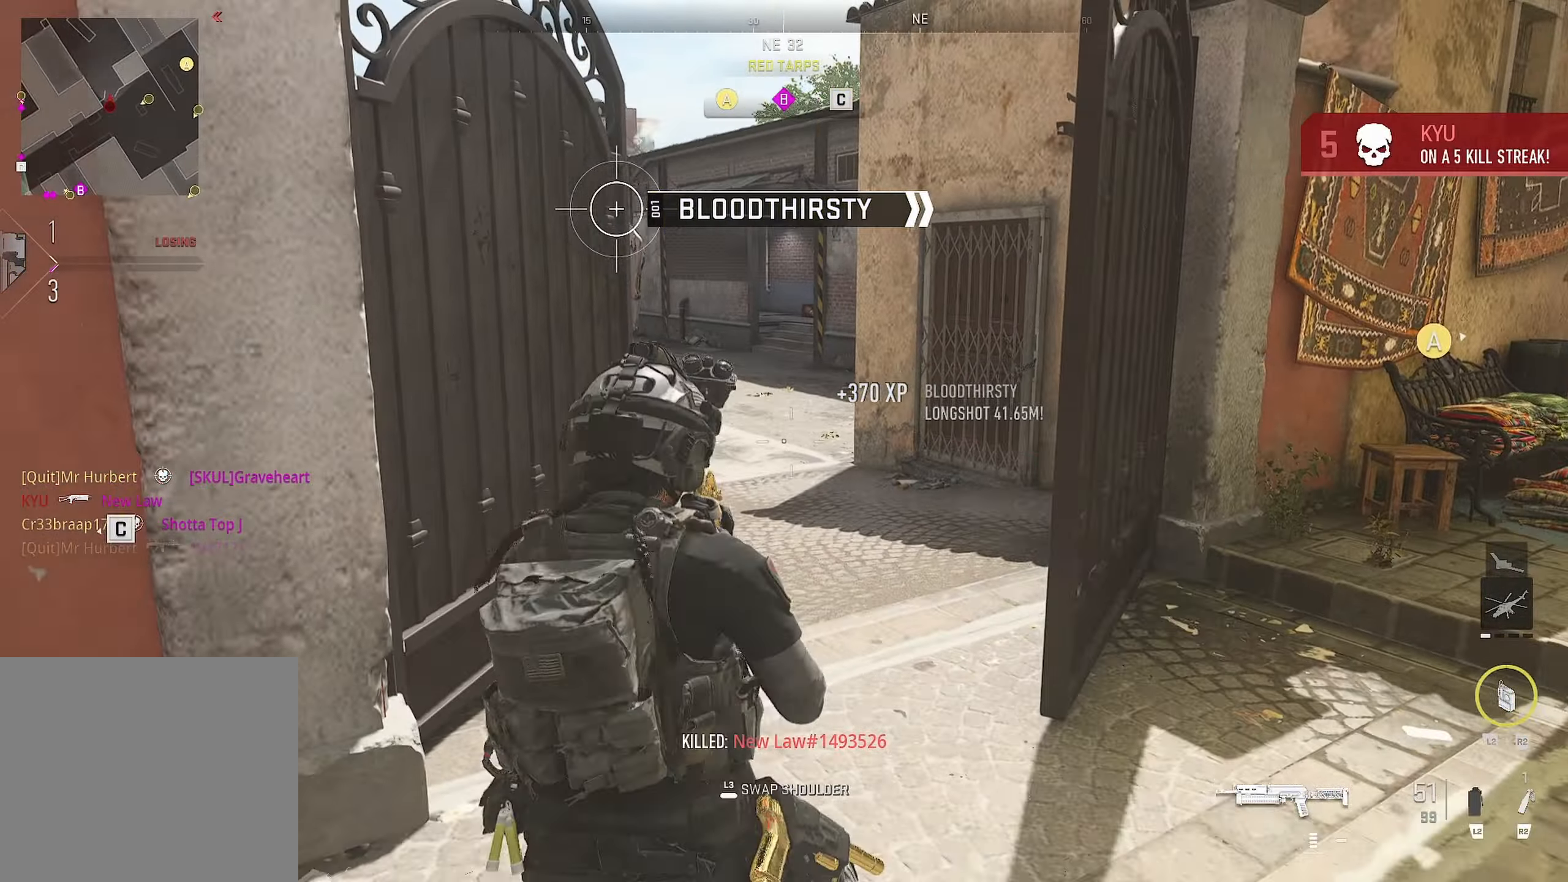
{"buttons": [], "left_stick": "up-right", "right_stick": "center", "events": [[100, "L3", "up"], [100, "right_stick", "down"], [184, "left_stick", "up"], [184, "right_stick", "up-left"], [367, "left_stick", "down-right"], [467, "left_stick", "up-right"], [467, "right_stick", "center"]]}
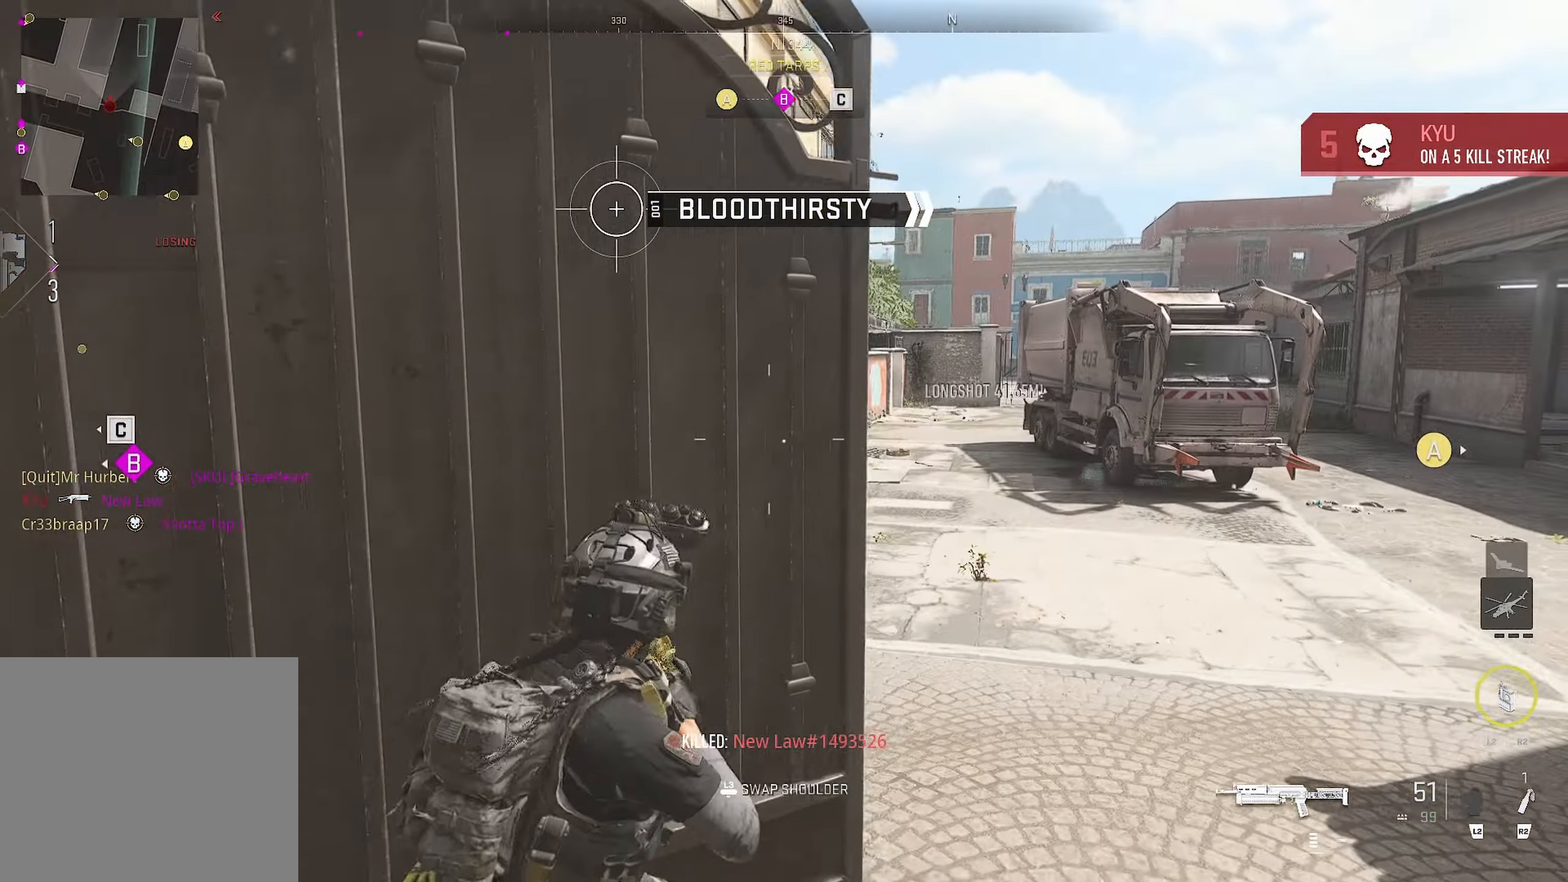
{"buttons": [], "left_stick": "up", "right_stick": "up-left", "events": [[117, "left_stick", "down-right"], [117, "right_stick", "down-left"], [217, "left_stick", "up-right"], [250, "right_stick", "down-right"], [267, "left_stick", "up"], [334, "right_stick", "left"], [450, "right_stick", "up-left"]]}
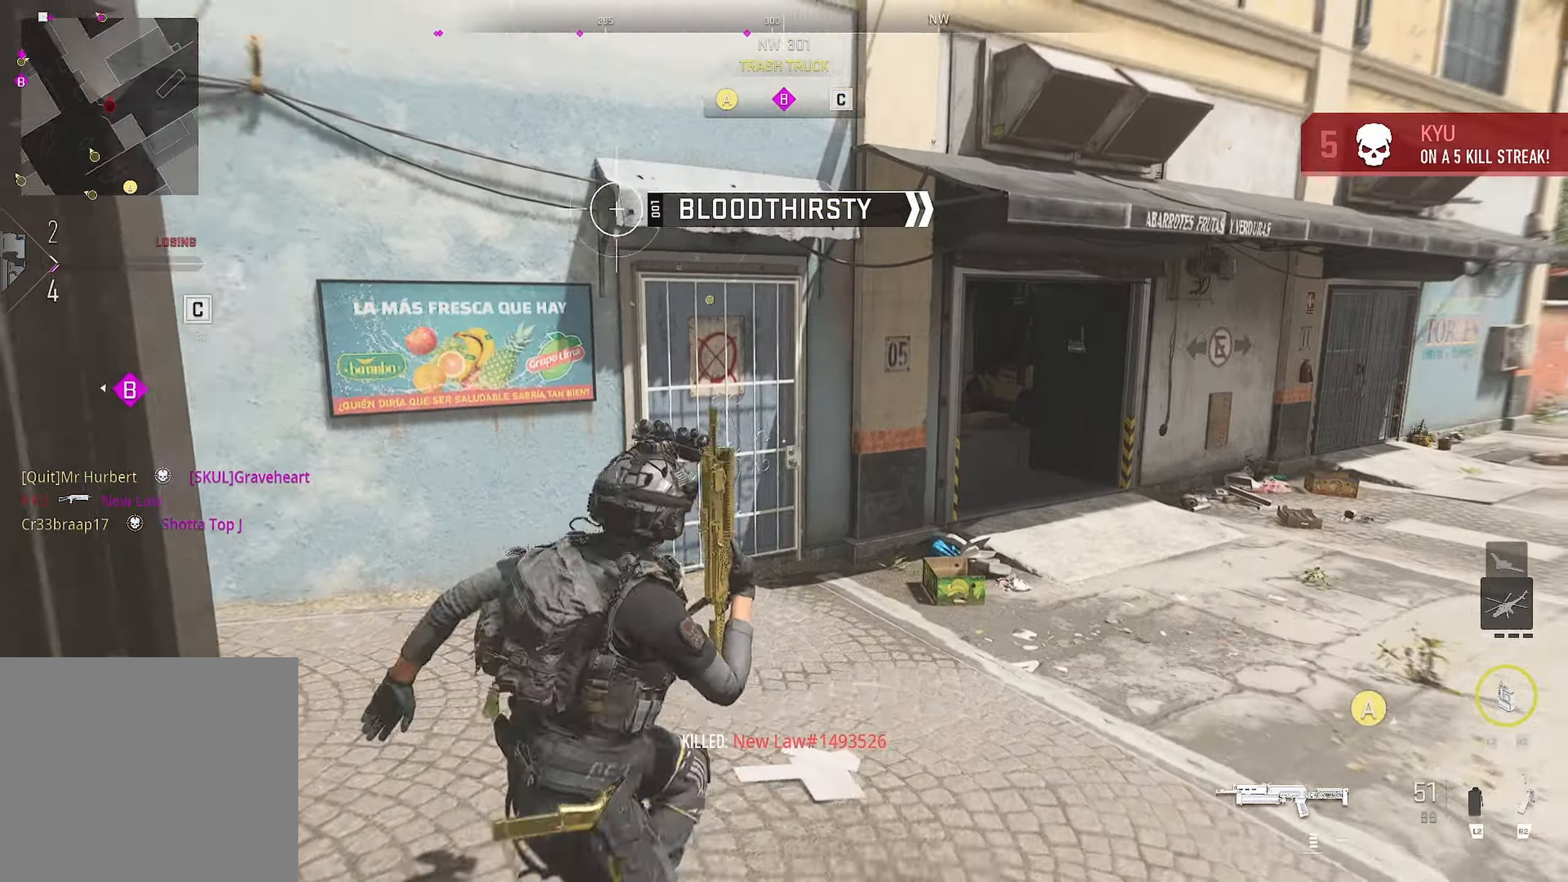
{"buttons": [], "left_stick": "up-right", "right_stick": "right", "events": [[84, "right_stick", "right"], [150, "CROSS", "down"], [184, "left_stick", "up-right"], [300, "CROSS", "up"], [300, "right_stick", "left"], [367, "right_stick", "center"], [500, "right_stick", "right"]]}
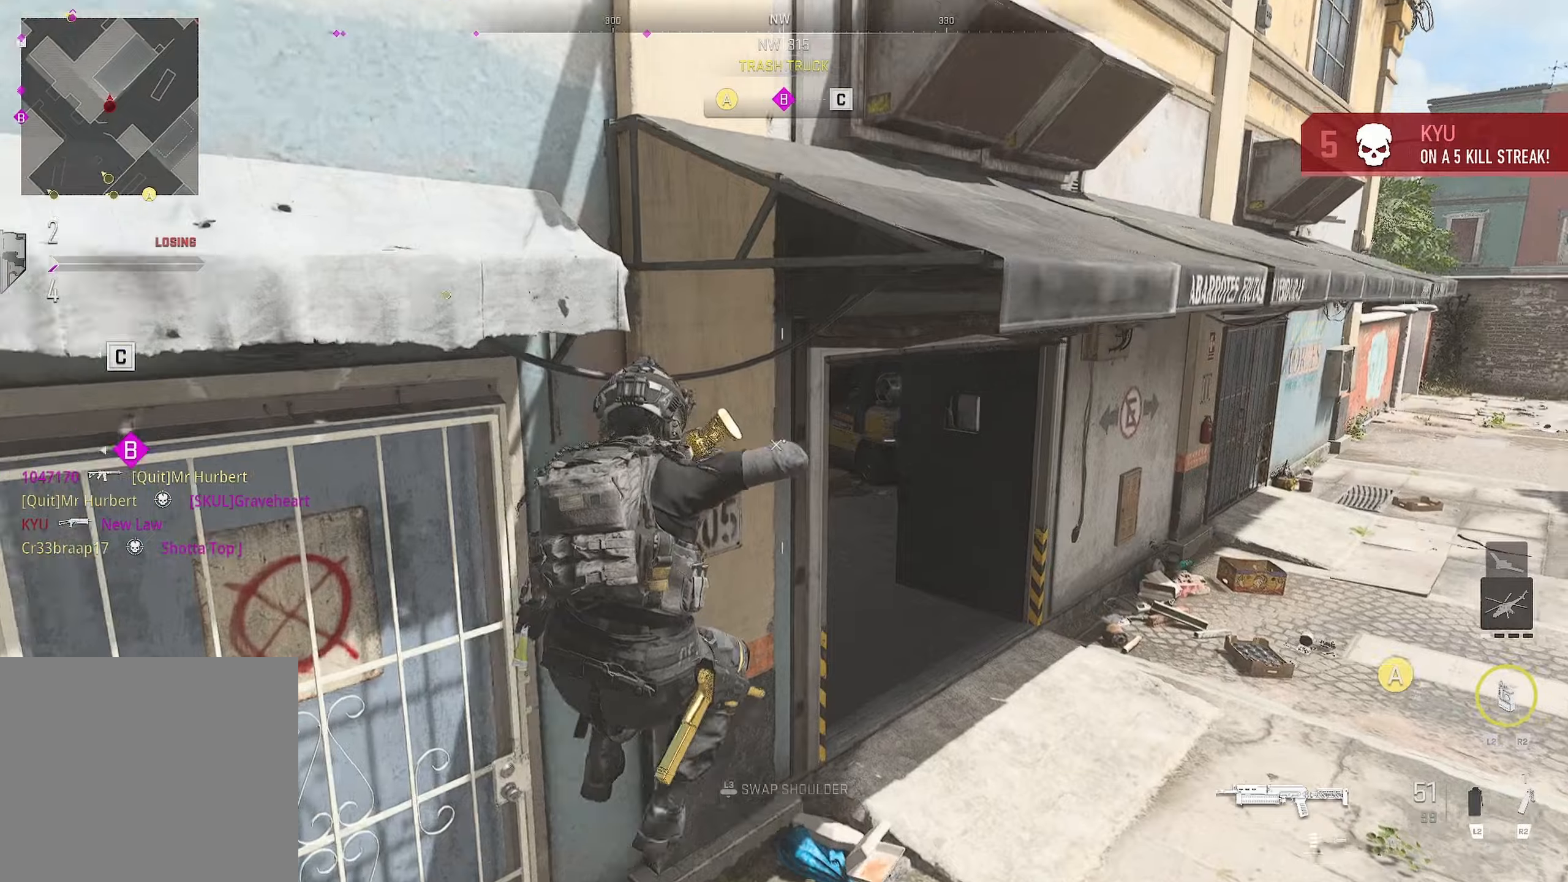
{"buttons": [], "left_stick": "up", "right_stick": "center", "events": [[116, "right_stick", "center"], [200, "right_stick", "left"], [266, "left_stick", "up"], [283, "right_stick", "up-left"], [416, "right_stick", "center"]]}
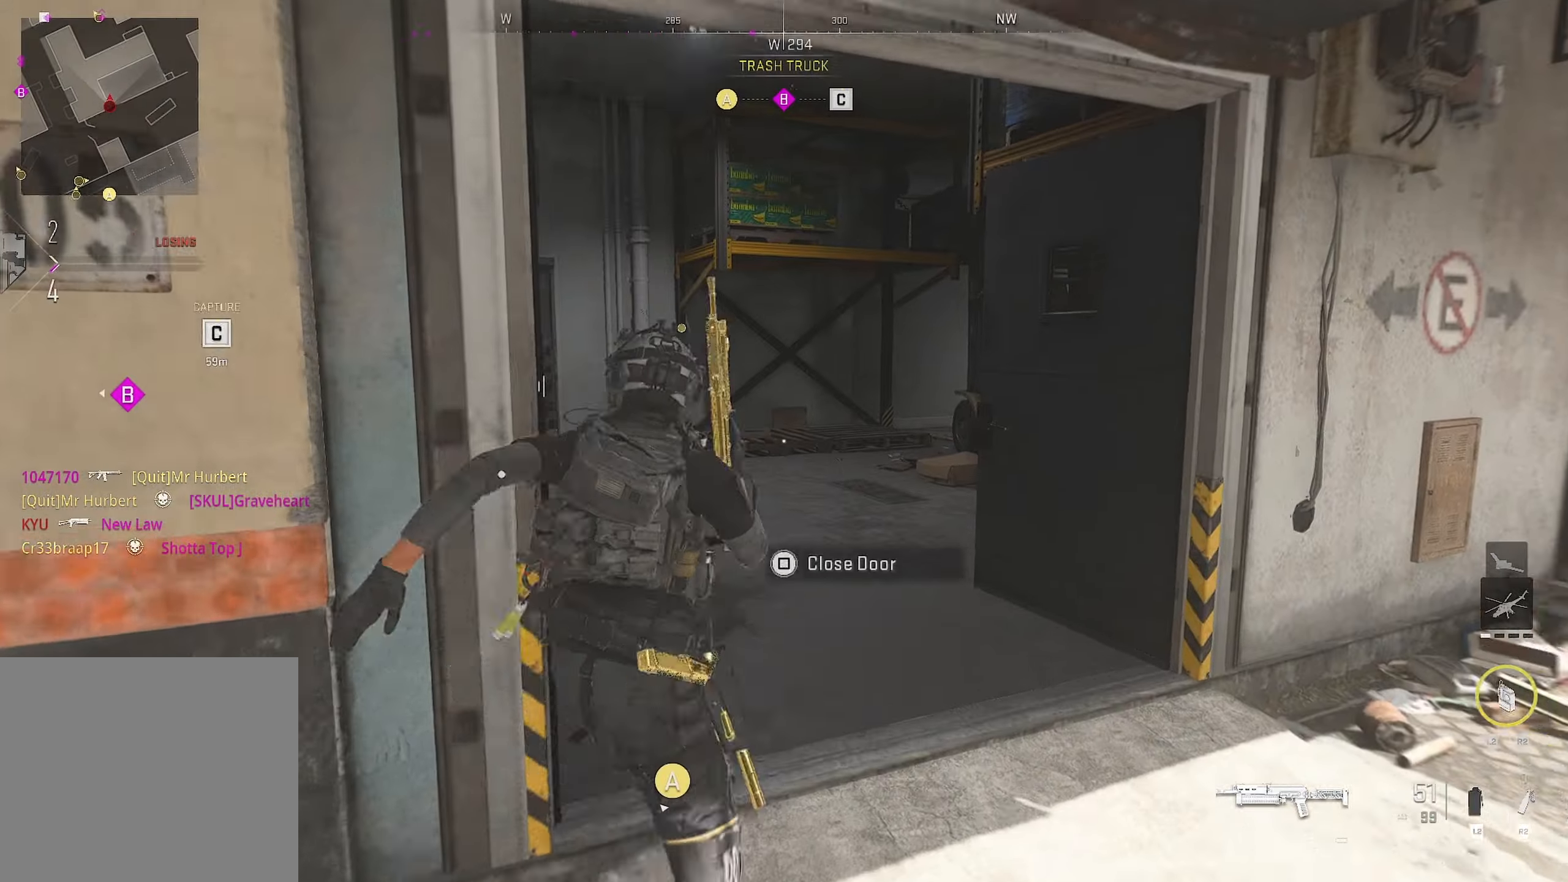
{"buttons": [], "left_stick": "up", "right_stick": "center", "events": []}
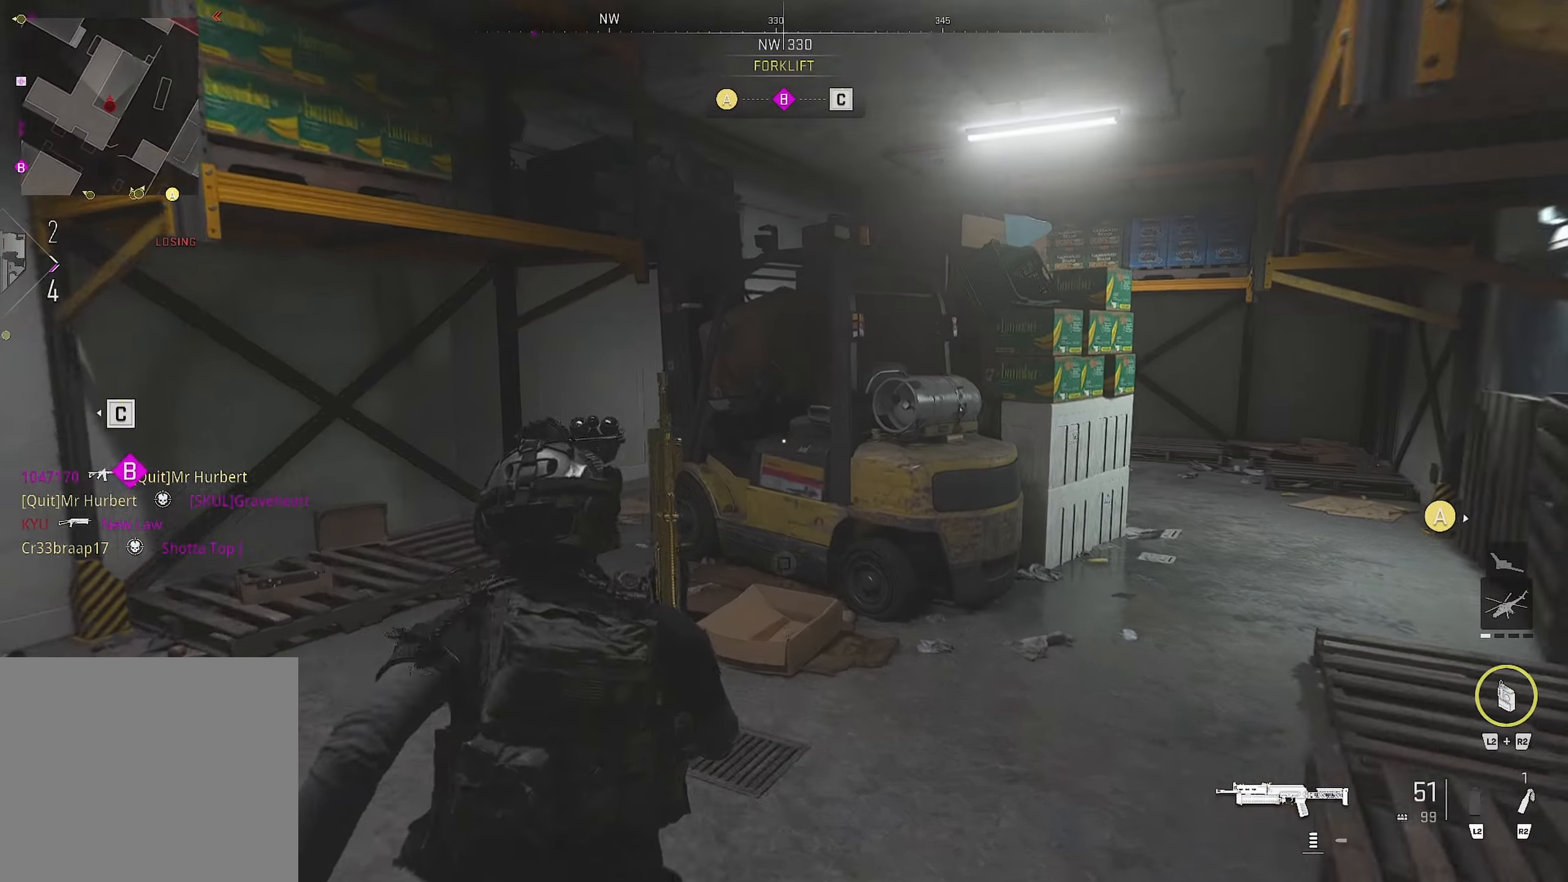
{"buttons": [], "left_stick": "up-left", "right_stick": "center", "events": [[133, "right_stick", "right"], [150, "left_stick", "up-left"], [183, "right_stick", "center"], [250, "right_stick", "left"], [316, "right_stick", "center"]]}
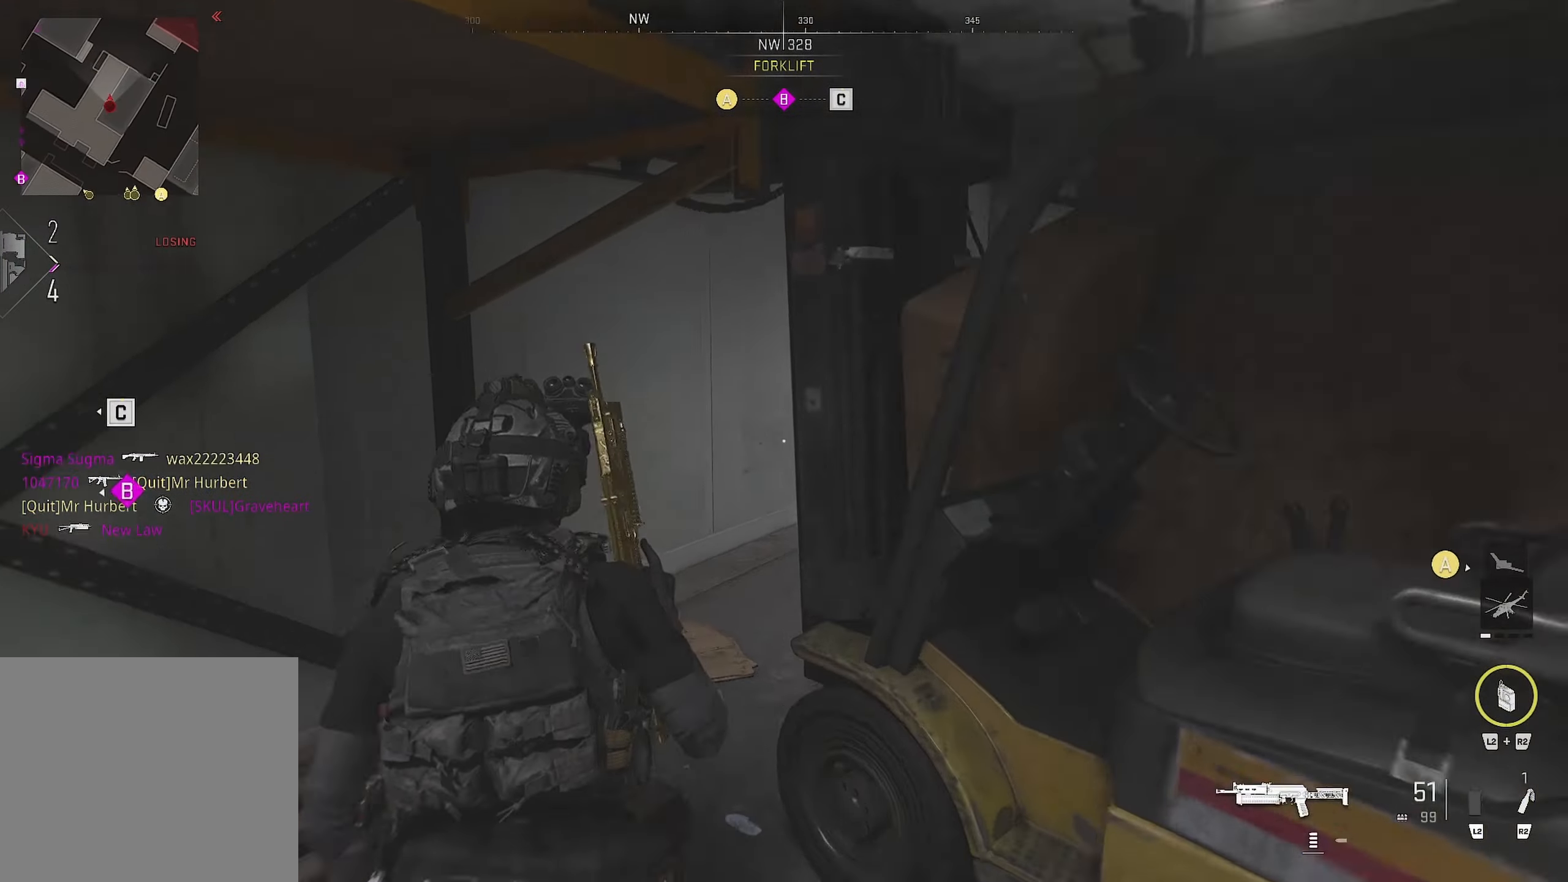
{"buttons": [], "left_stick": "up", "right_stick": "center", "events": [[83, "right_stick", "right"], [350, "left_stick", "up"], [350, "right_stick", "center"]]}
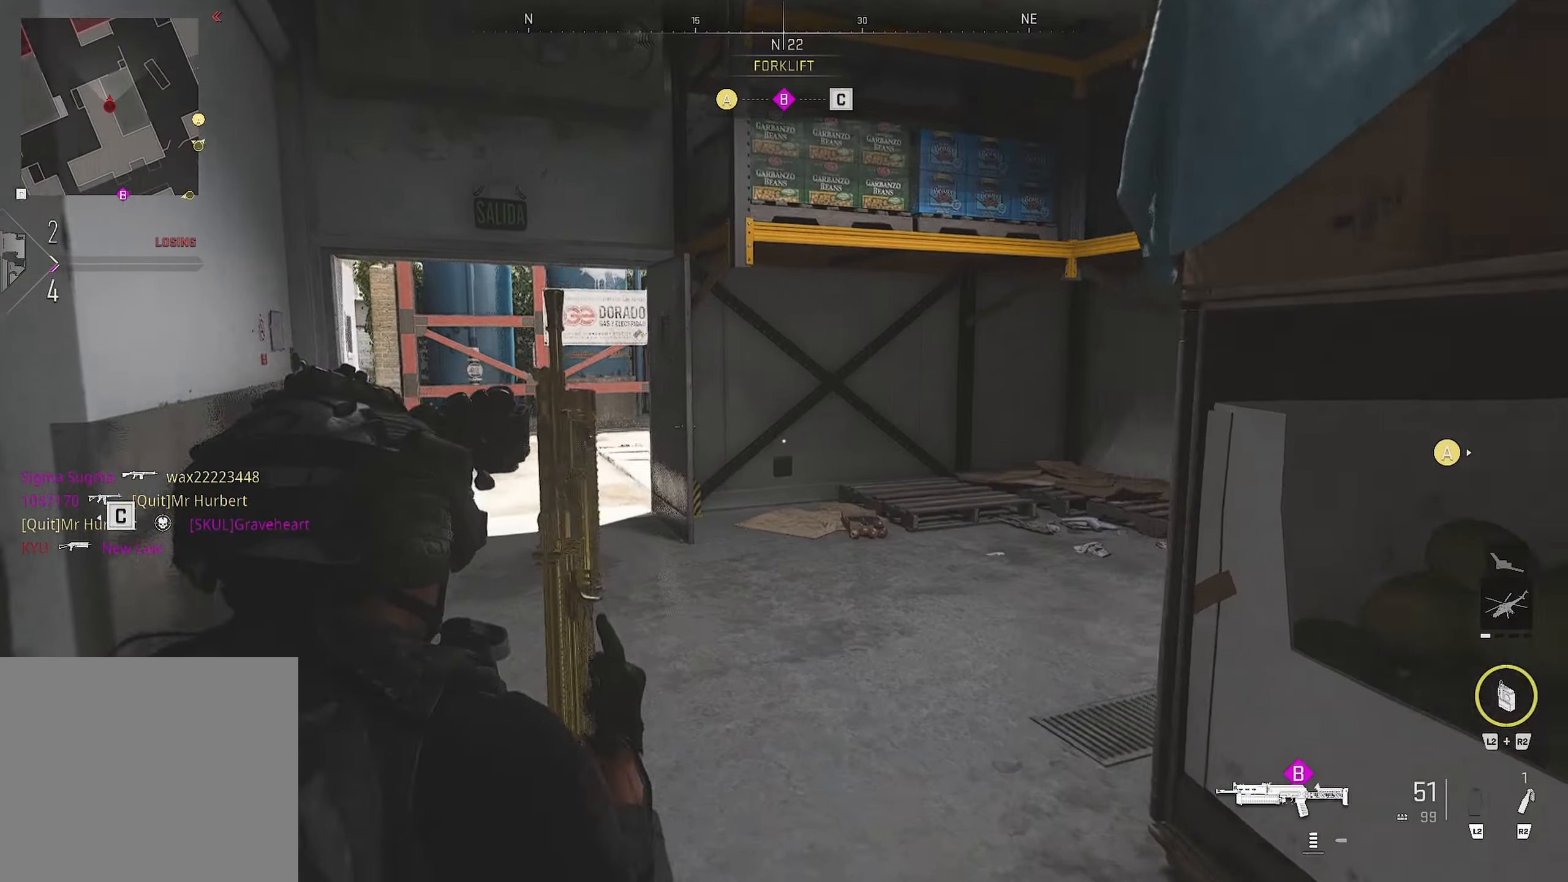
{"buttons": [], "left_stick": "up", "right_stick": "center", "events": [[16, "left_stick", "up-right"], [16, "right_stick", "left"], [150, "right_stick", "center"], [183, "left_stick", "up"], [200, "right_stick", "left"], [283, "right_stick", "center"]]}
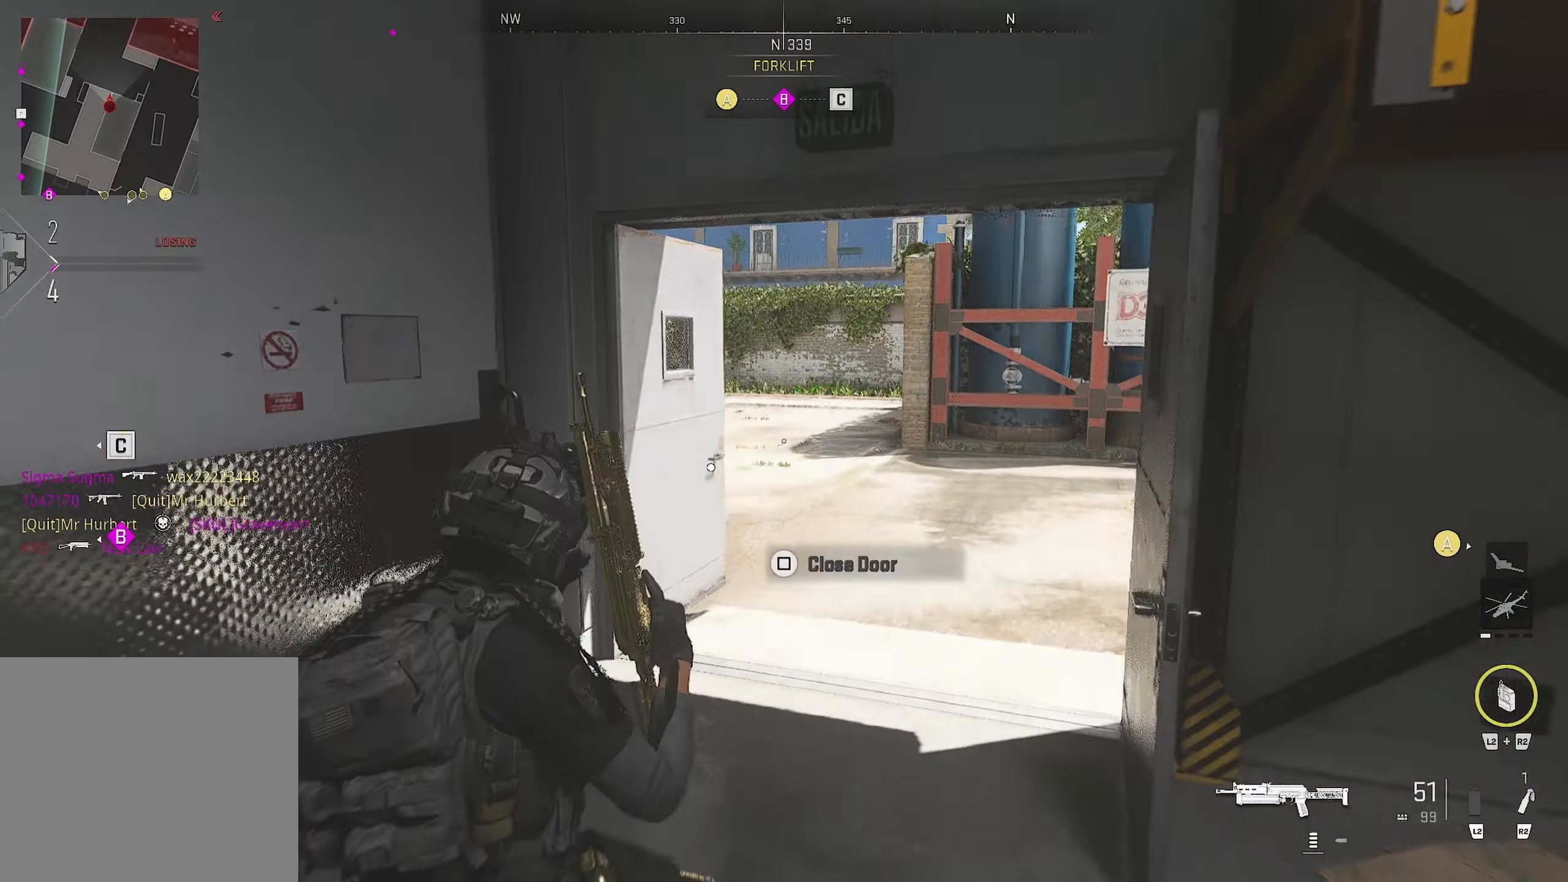
{"buttons": [], "left_stick": "right", "right_stick": "center", "events": [[16, "right_stick", "left"], [183, "left_stick", "up-right"], [316, "left_stick", "right"], [466, "right_stick", "center"]]}
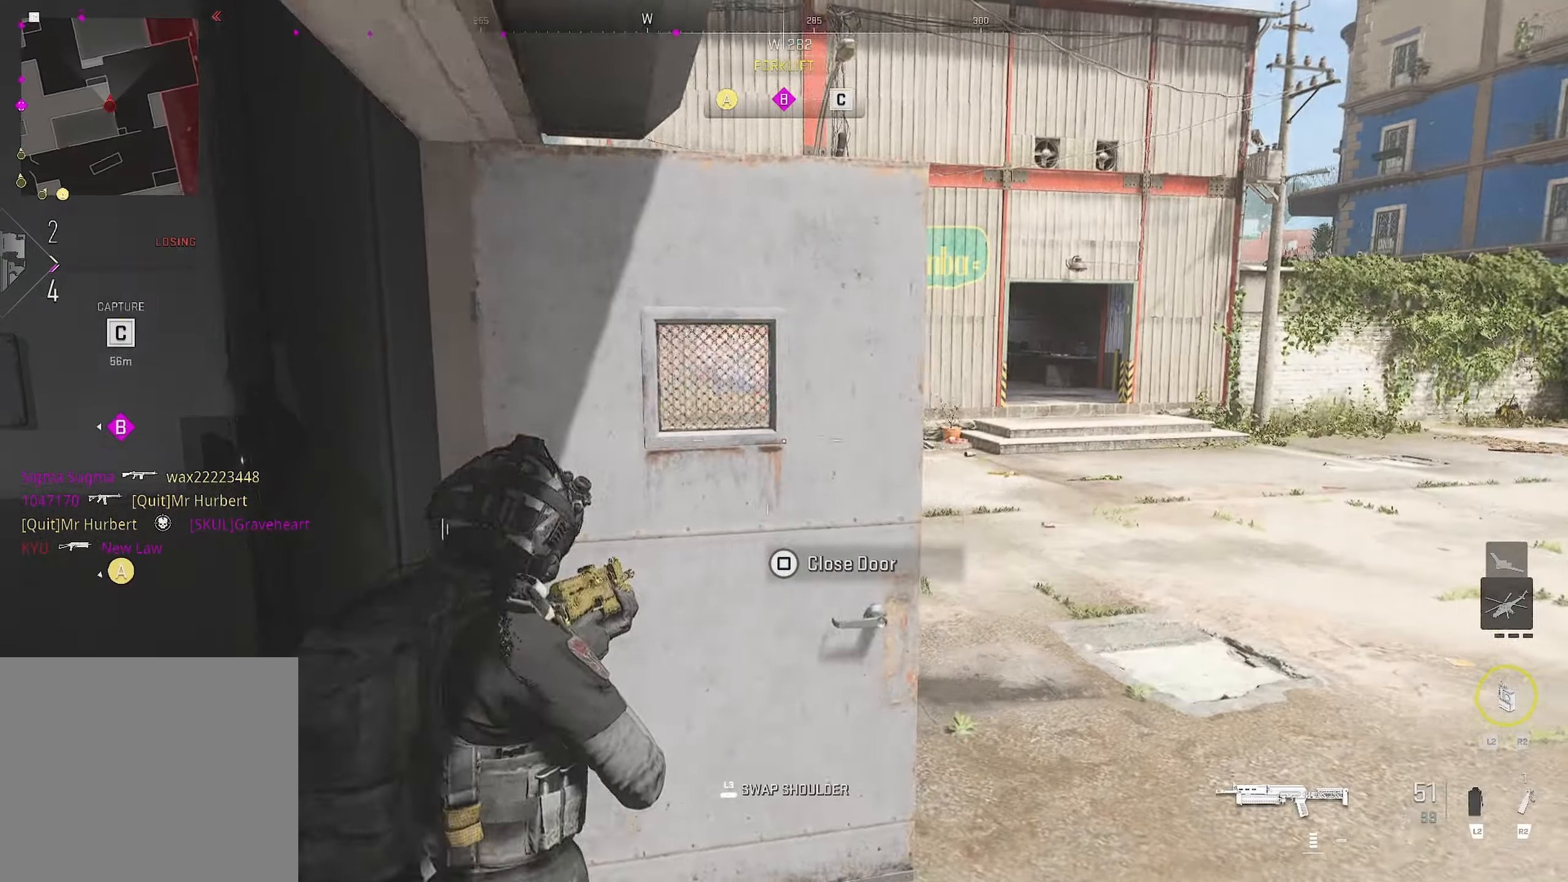
{"buttons": [], "left_stick": "up-right", "right_stick": "left", "events": [[250, "left_stick", "up-right"], [483, "right_stick", "left"]]}
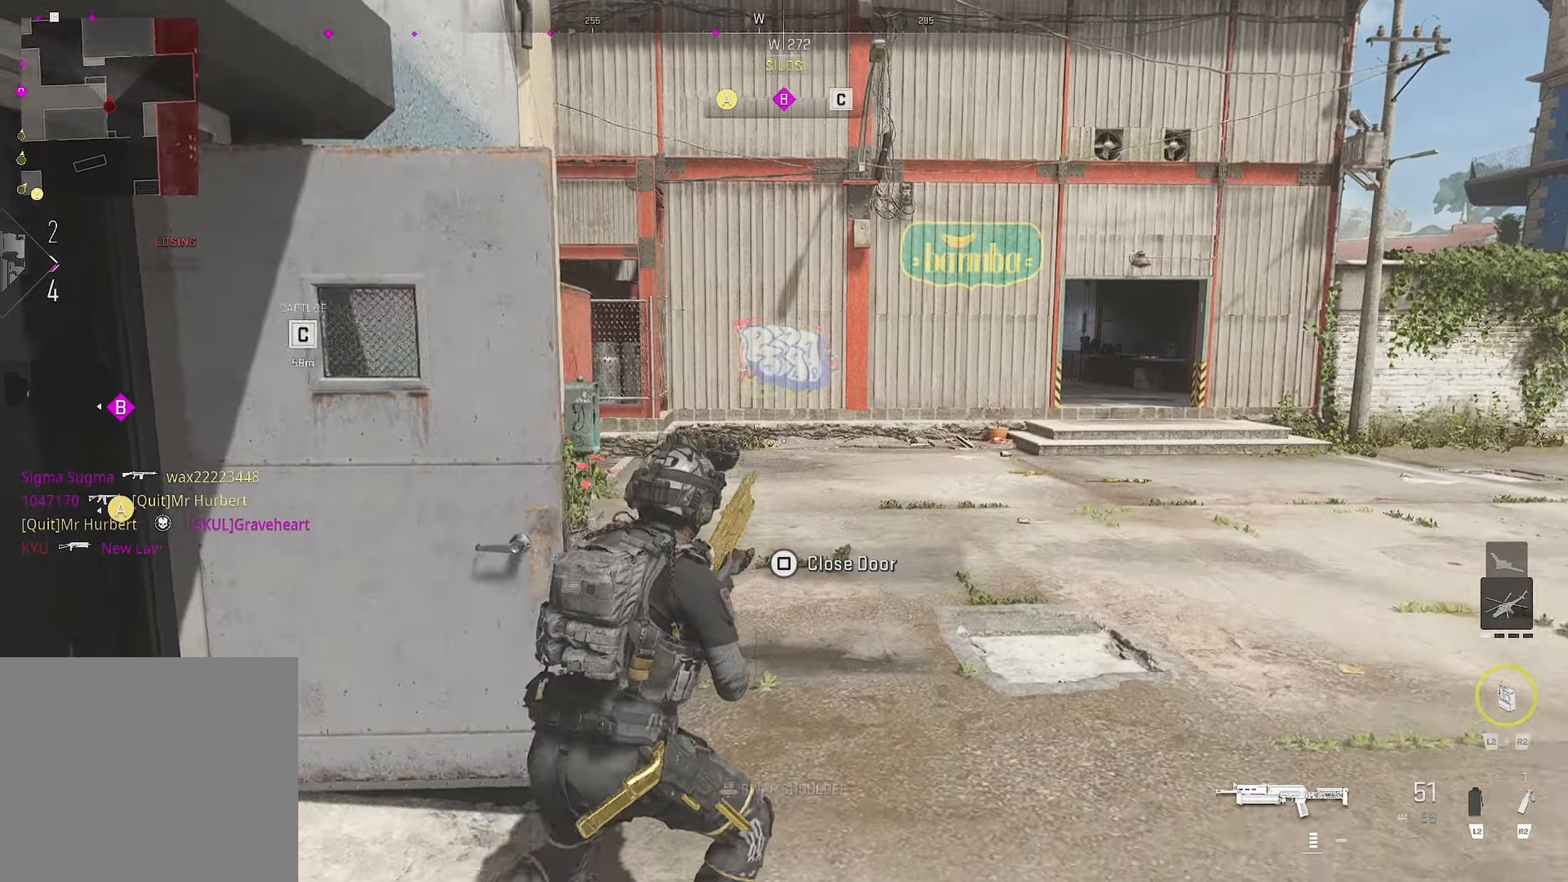
{"buttons": [], "left_stick": "up-right", "right_stick": "center", "events": [[166, "right_stick", "center"]]}